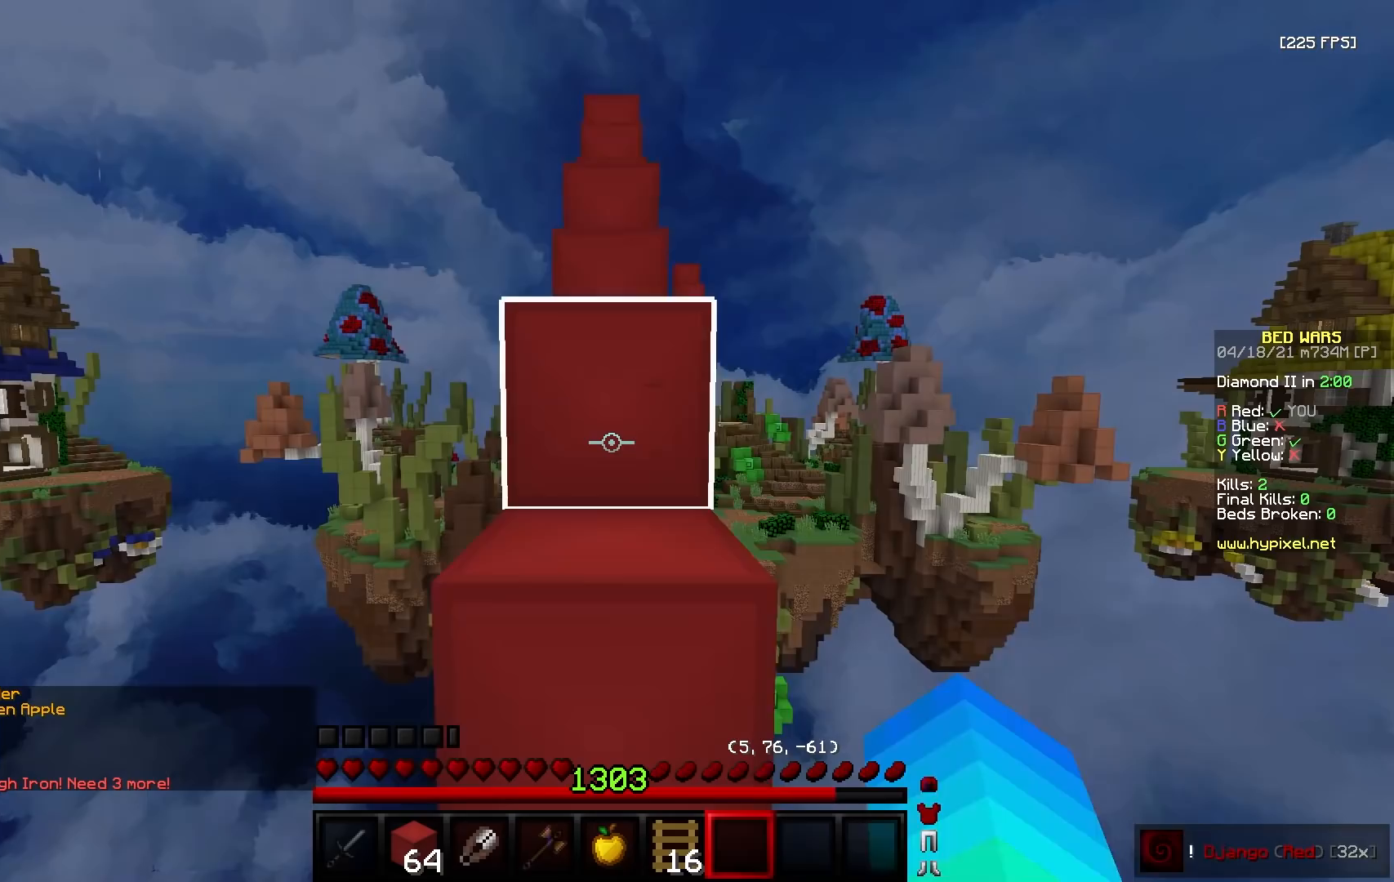
Gameplay with keyboard and mouse; each line is a JSON object with the keys and mouse buttons held at the frame after it. "events" lists presses ("down") and releases ("up") of "a", "d", "s", "w", "mouse_left" and "mouse_right" between this image and that frame as [ms after this image, input, new state], when the widget could be followed in between. "mouse_left", "mouse_right" = the "left", "right" buttons of the "mouse" list. No other keys are recorded. Fast repeated clicks can show as one long hold. Mouse movement is not recorded.
{"keys": ["d"], "mouse": [], "events": [[50, "a", "up"], [150, "w", "down"], [433, "w", "up"], [450, "d", "down"]]}
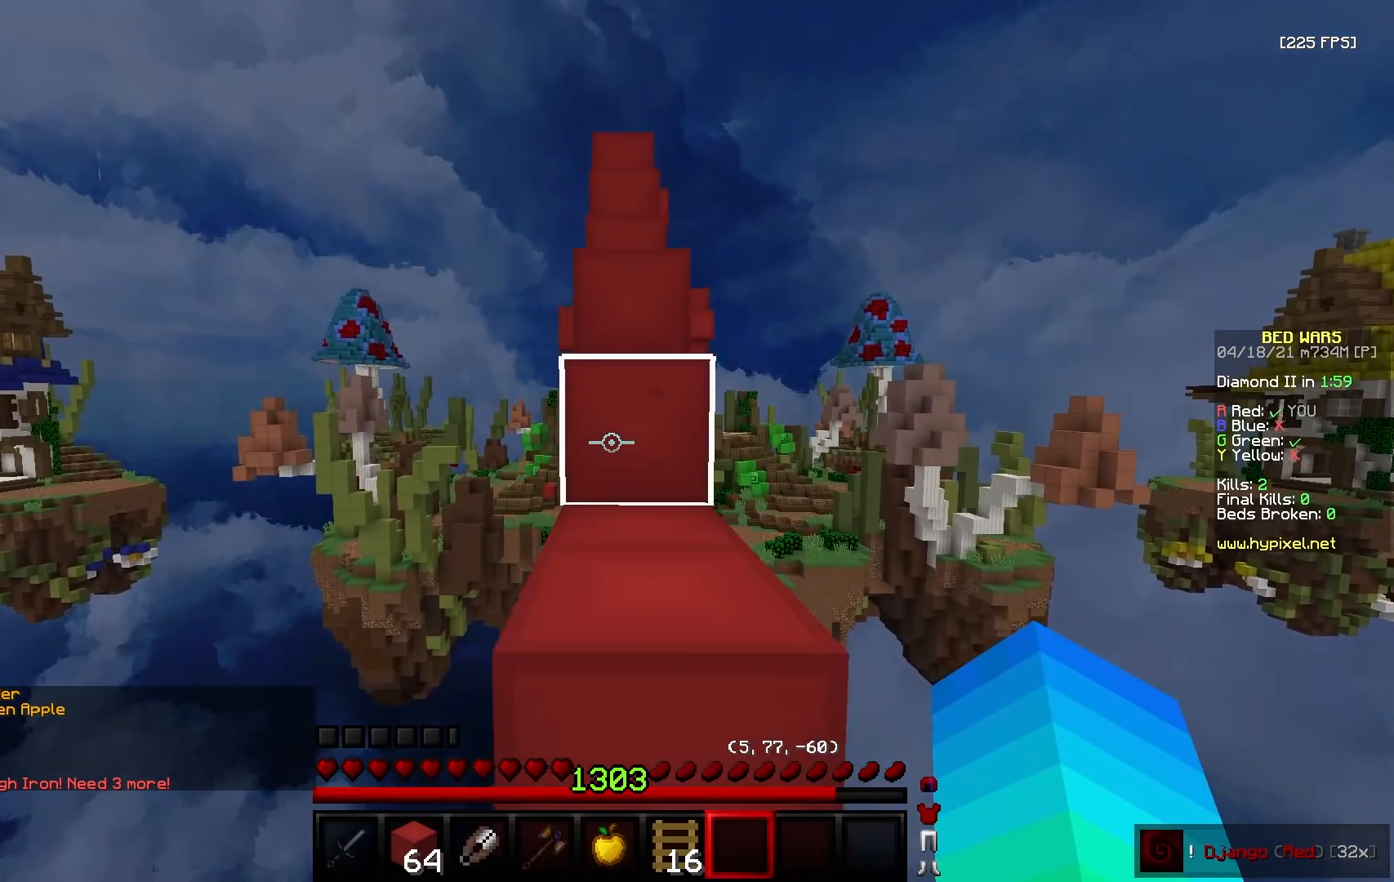
{"keys": ["w"], "mouse": [], "events": [[33, "d", "up"], [83, "w", "down"]]}
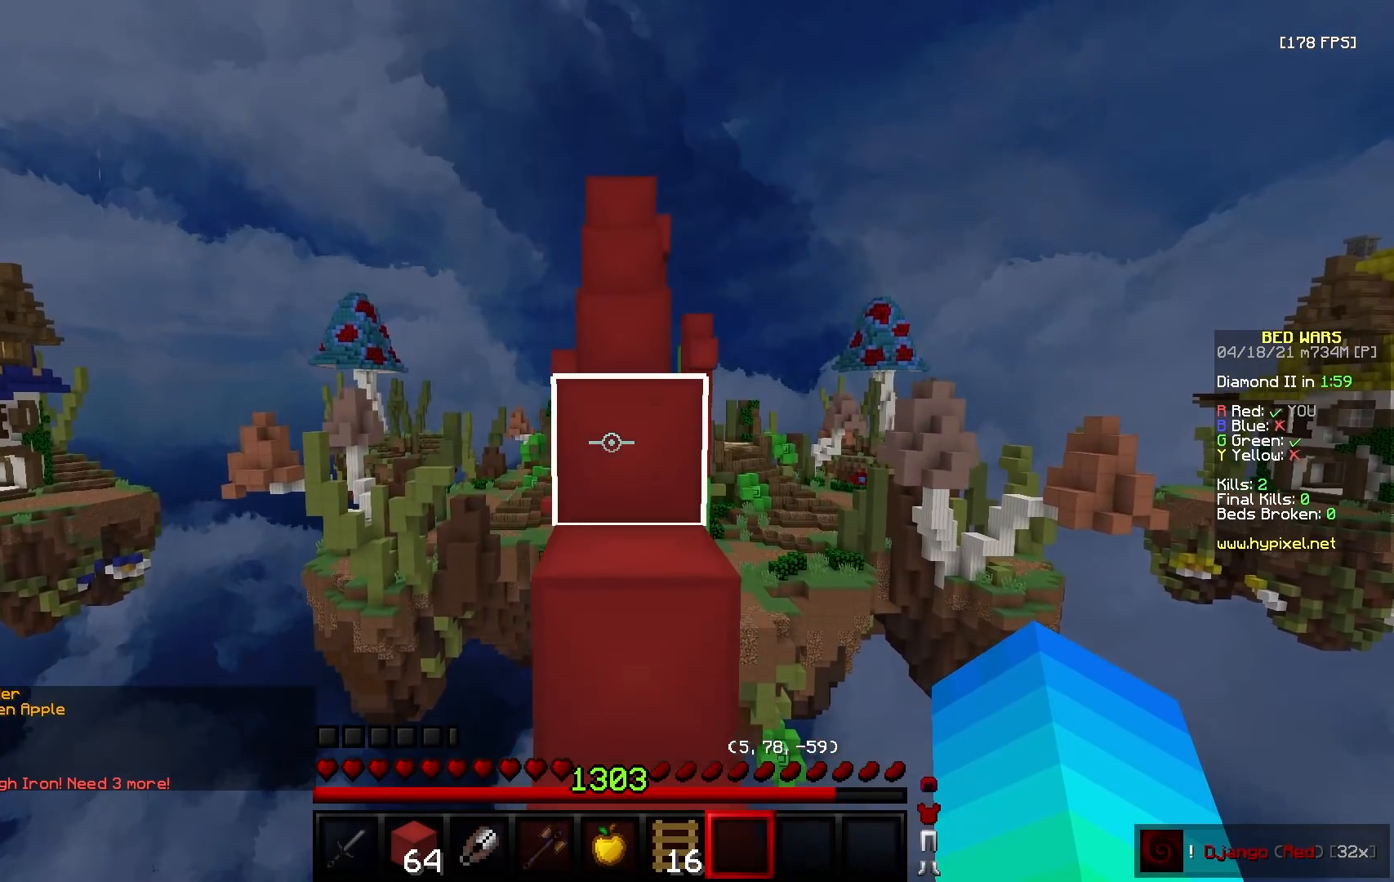
{"keys": [], "mouse": ["left"], "events": [[350, "mouse_left", "down"], [367, "w", "up"]]}
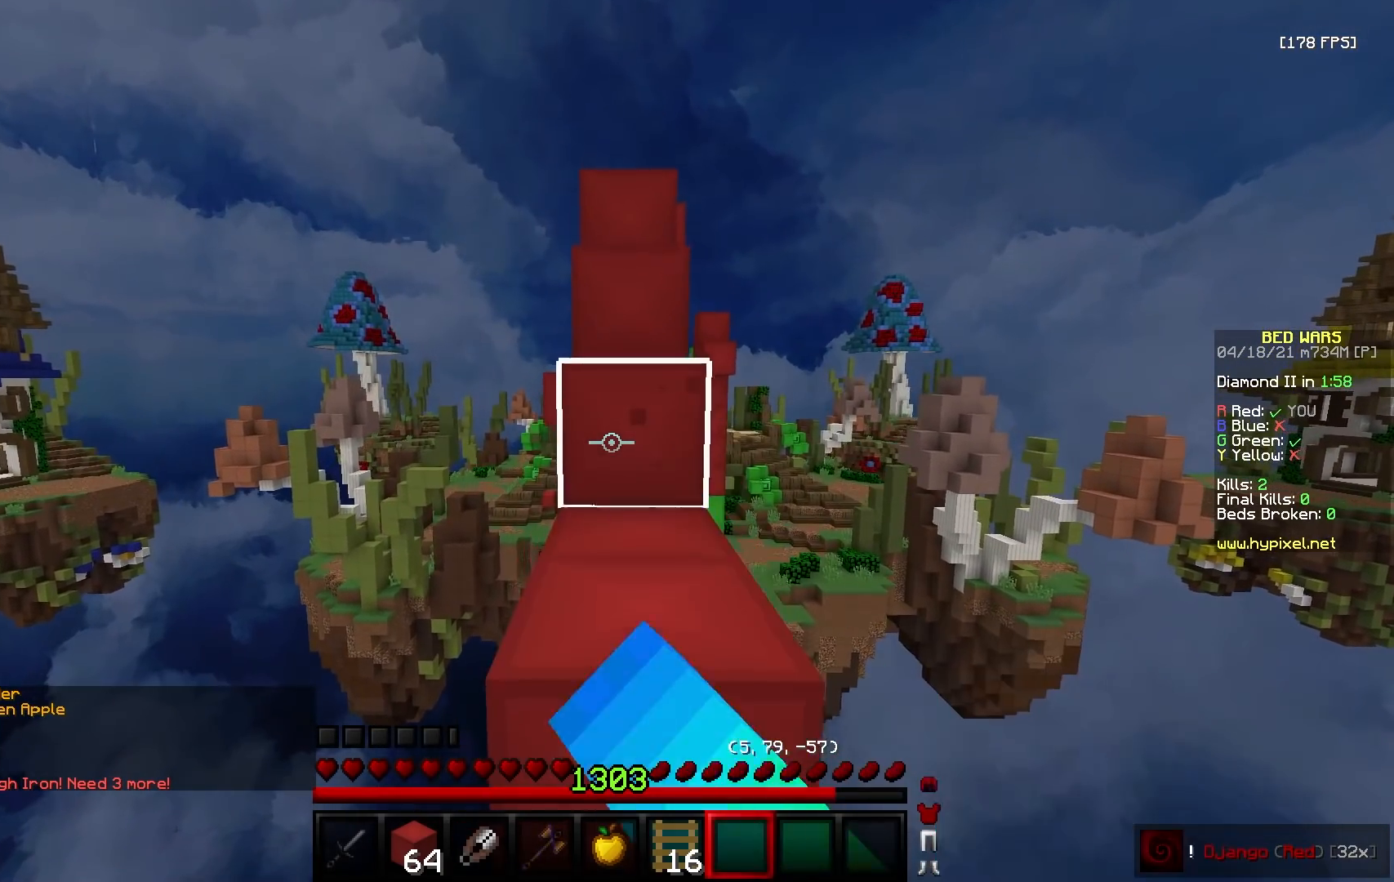
{"keys": ["w"], "mouse": [], "events": [[67, "w", "down"], [400, "mouse_left", "up"]]}
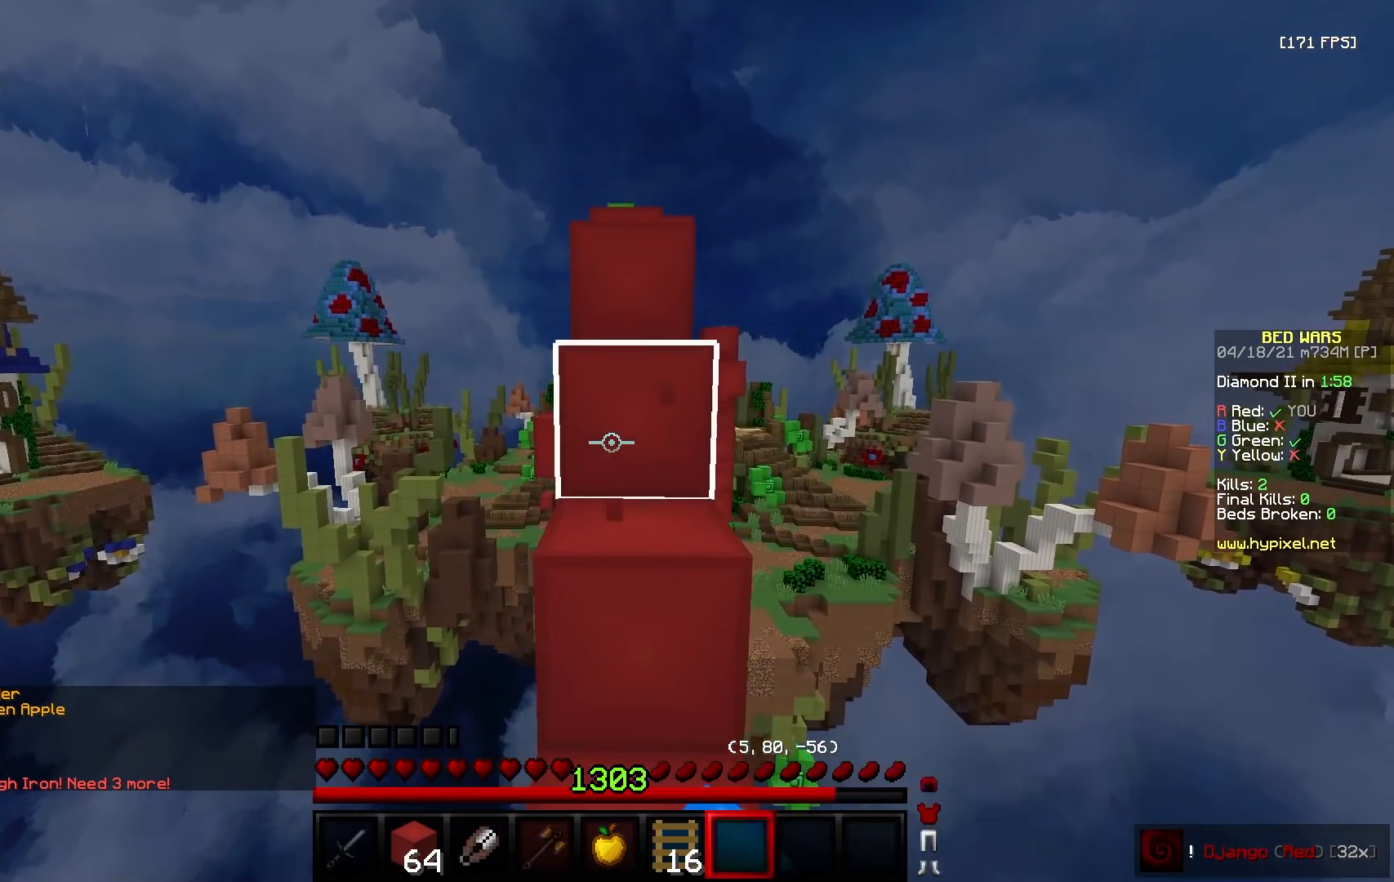
{"keys": ["w"], "mouse": ["right"], "events": [[50, "mouse_right", "down"], [100, "mouse_right", "up"], [150, "mouse_left", "down"], [233, "mouse_left", "up"], [233, "mouse_right", "down"], [267, "w", "up"], [333, "mouse_left", "down"], [333, "mouse_right", "up"], [417, "mouse_left", "up"], [417, "mouse_right", "down"], [450, "w", "down"]]}
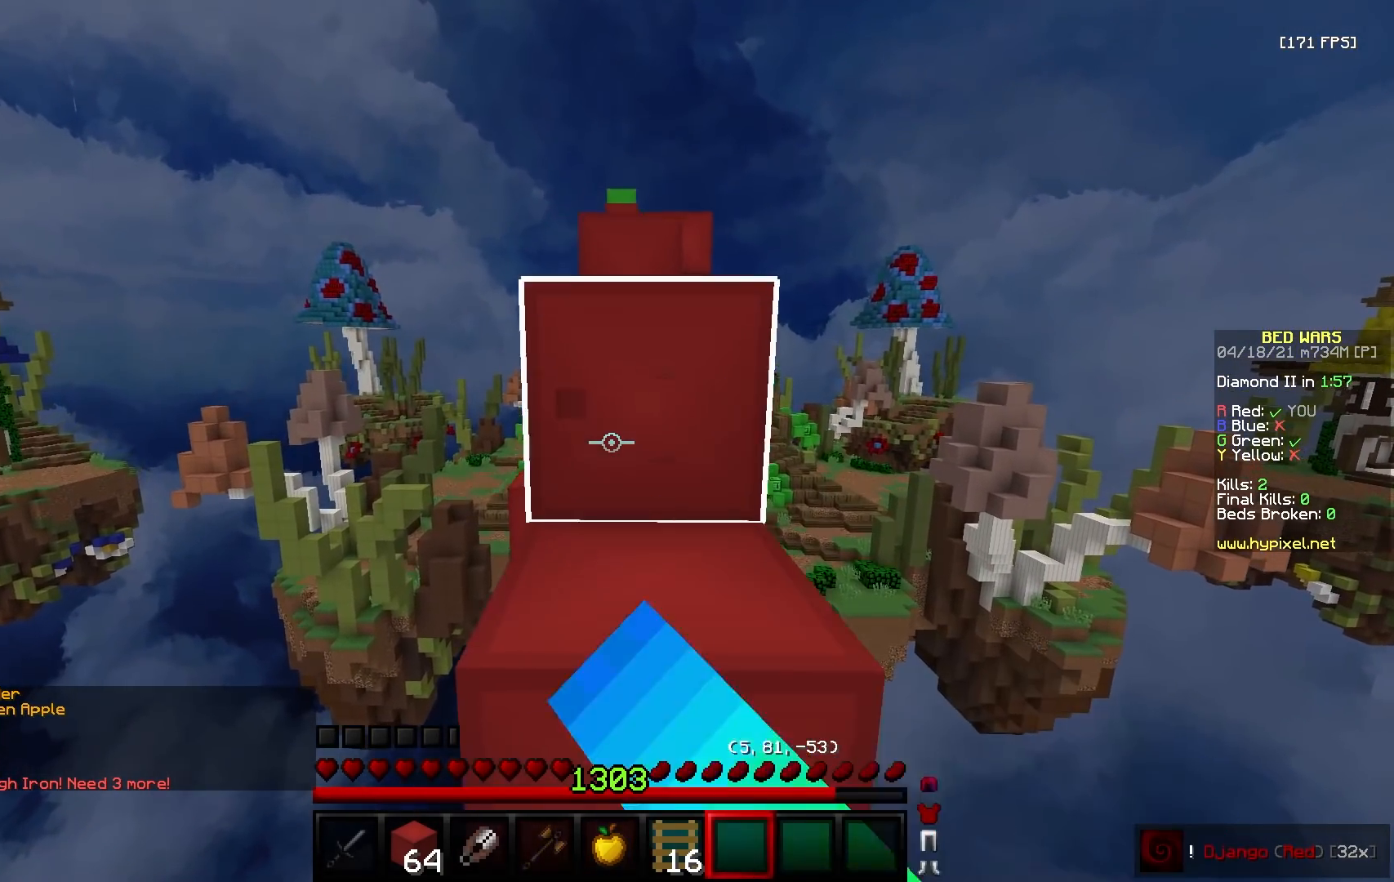
{"keys": ["w"], "mouse": [], "events": [[17, "mouse_left", "down"], [17, "mouse_right", "up"], [117, "mouse_left", "up"], [117, "mouse_right", "down"], [183, "mouse_left", "down"], [183, "mouse_right", "up"], [217, "w", "up"], [267, "mouse_left", "up"], [383, "w", "down"]]}
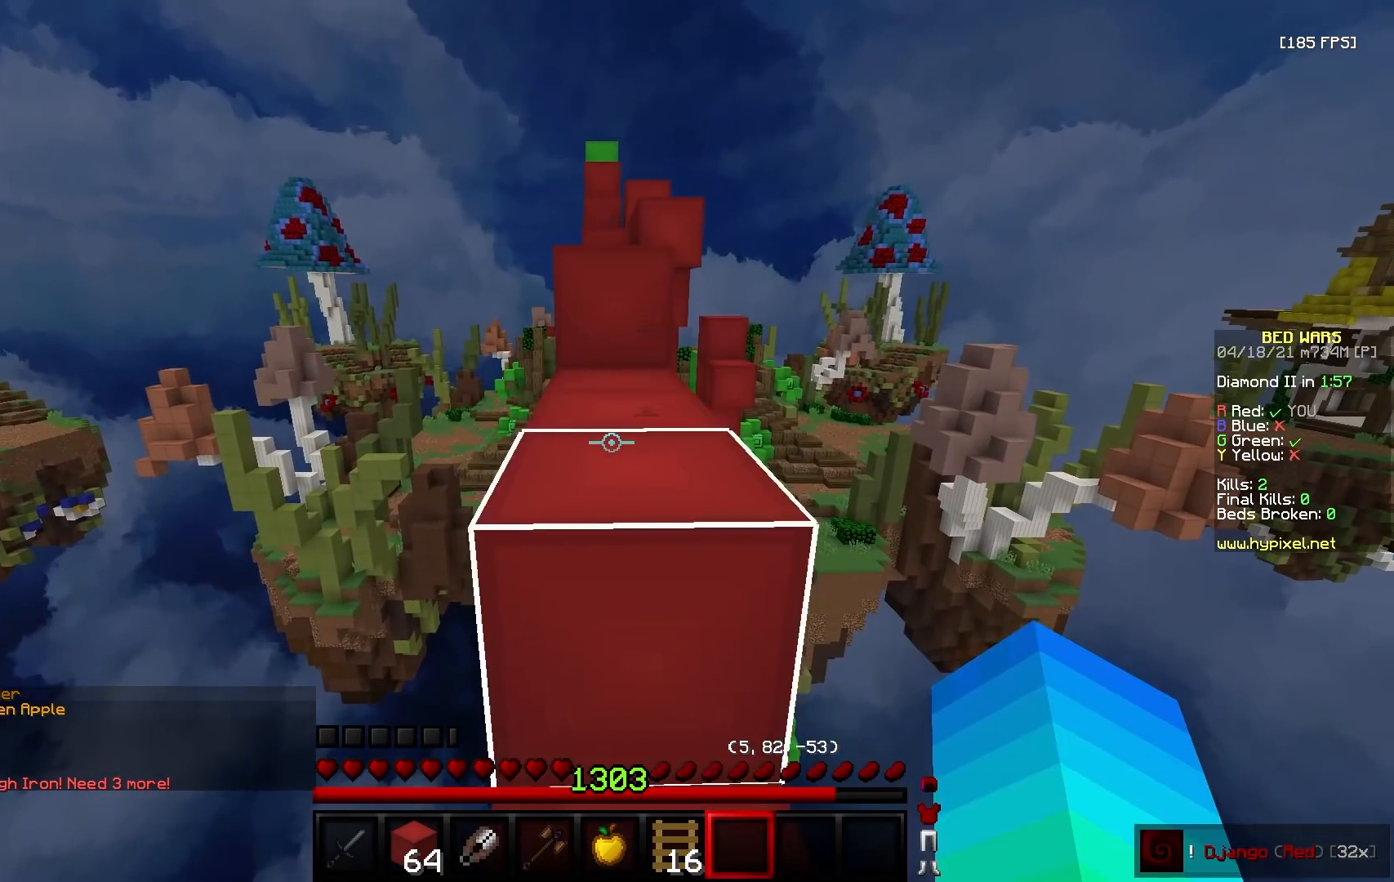
{"keys": ["w"], "mouse": ["left"], "events": [[150, "mouse_left", "down"], [233, "mouse_left", "up"], [233, "mouse_right", "down"], [317, "mouse_left", "down"], [333, "mouse_right", "up"], [417, "mouse_left", "up"], [500, "mouse_left", "down"]]}
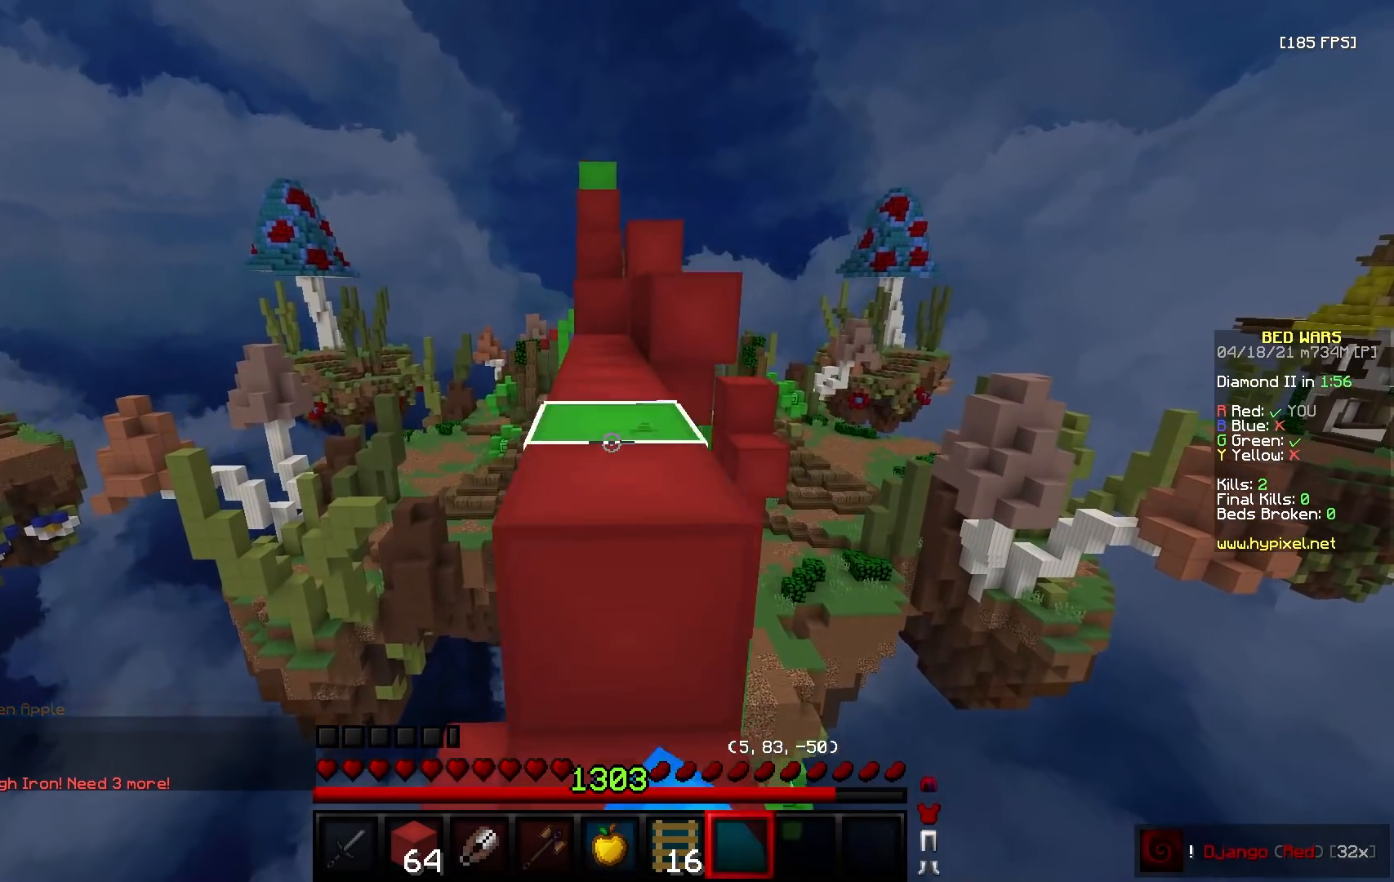
{"keys": ["w"], "mouse": [], "events": [[50, "mouse_left", "up"]]}
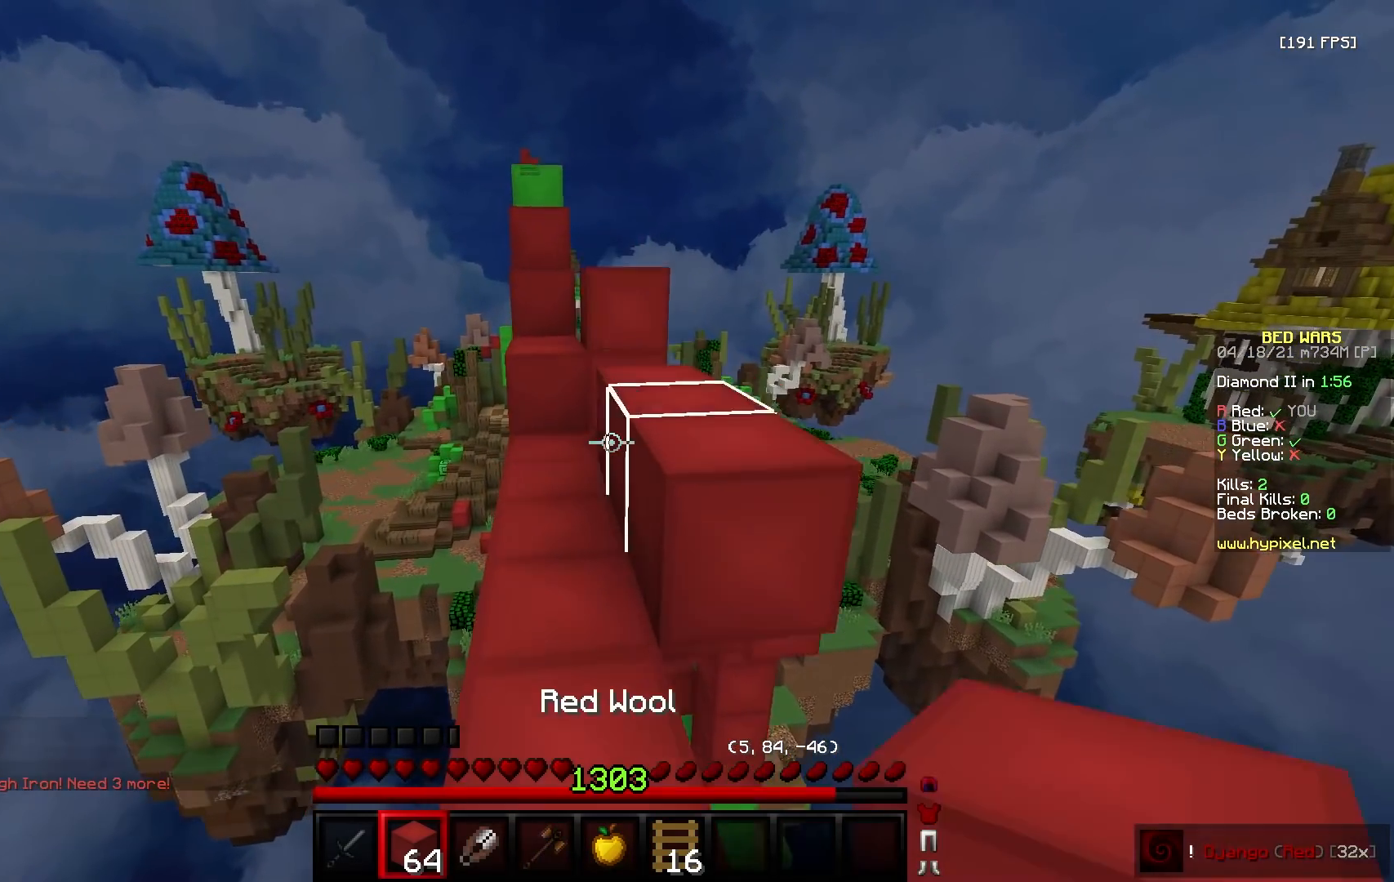
{"keys": ["w"], "mouse": ["left"], "events": [[150, "d", "down"], [300, "d", "up"], [350, "mouse_right", "down"], [433, "mouse_right", "up"], [483, "mouse_left", "down"]]}
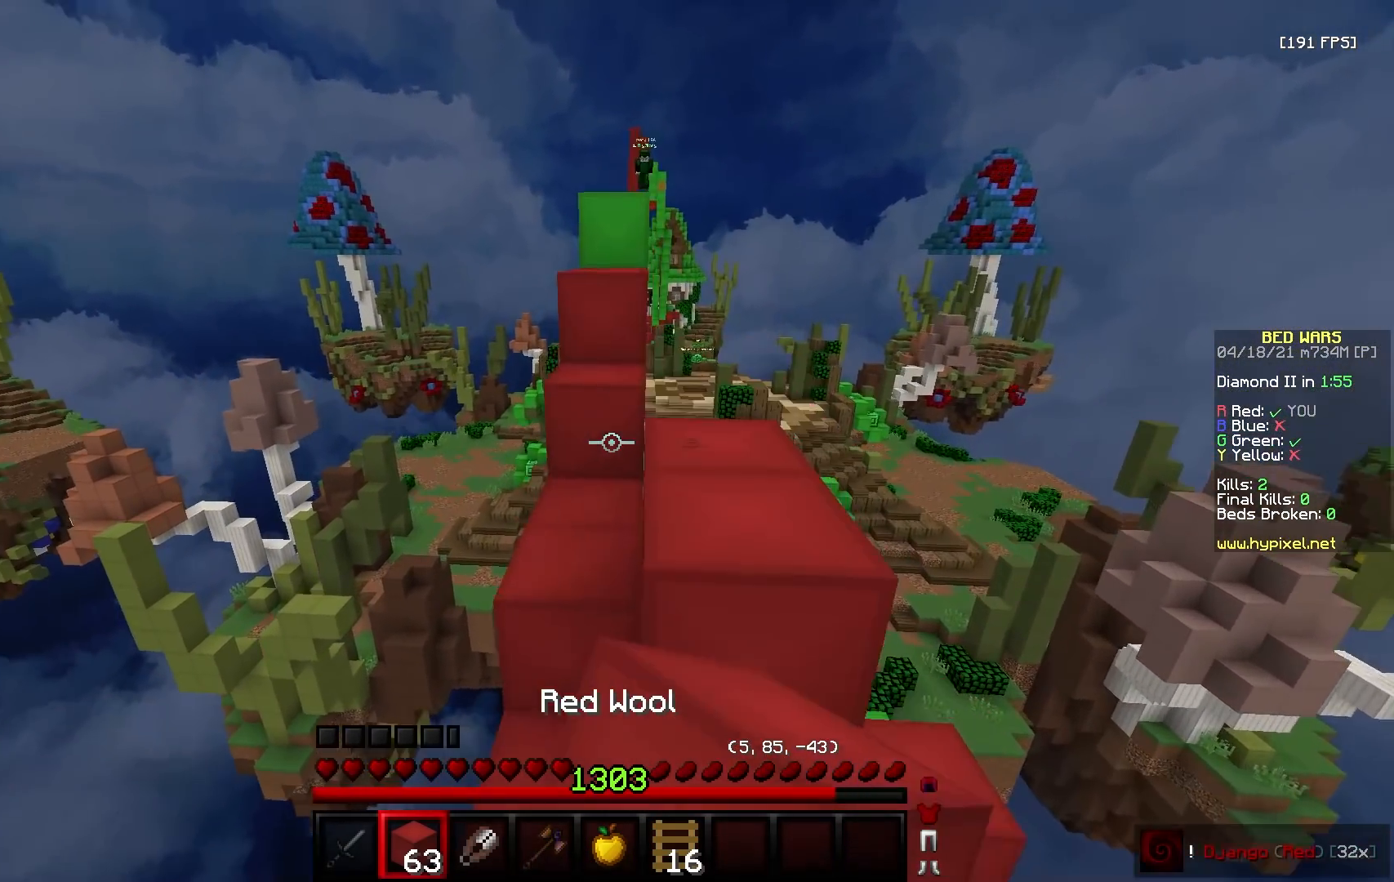
{"keys": ["w"], "mouse": [], "events": [[183, "a", "down"], [217, "mouse_left", "up"], [333, "a", "up"], [333, "mouse_right", "down"], [450, "mouse_right", "up"]]}
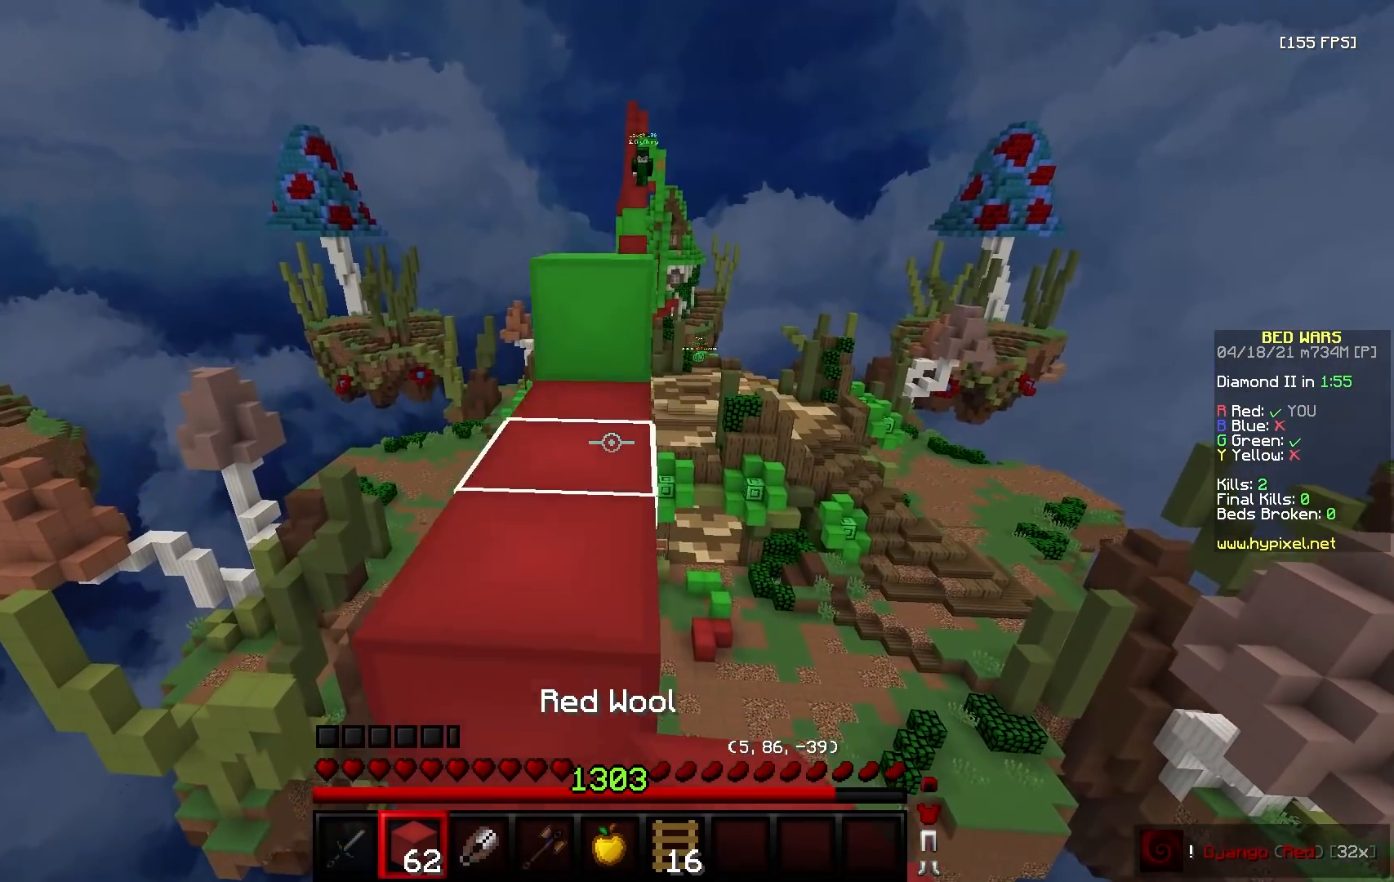
{"keys": ["w"], "mouse": [], "events": [[133, "w", "up"], [167, "w", "down"]]}
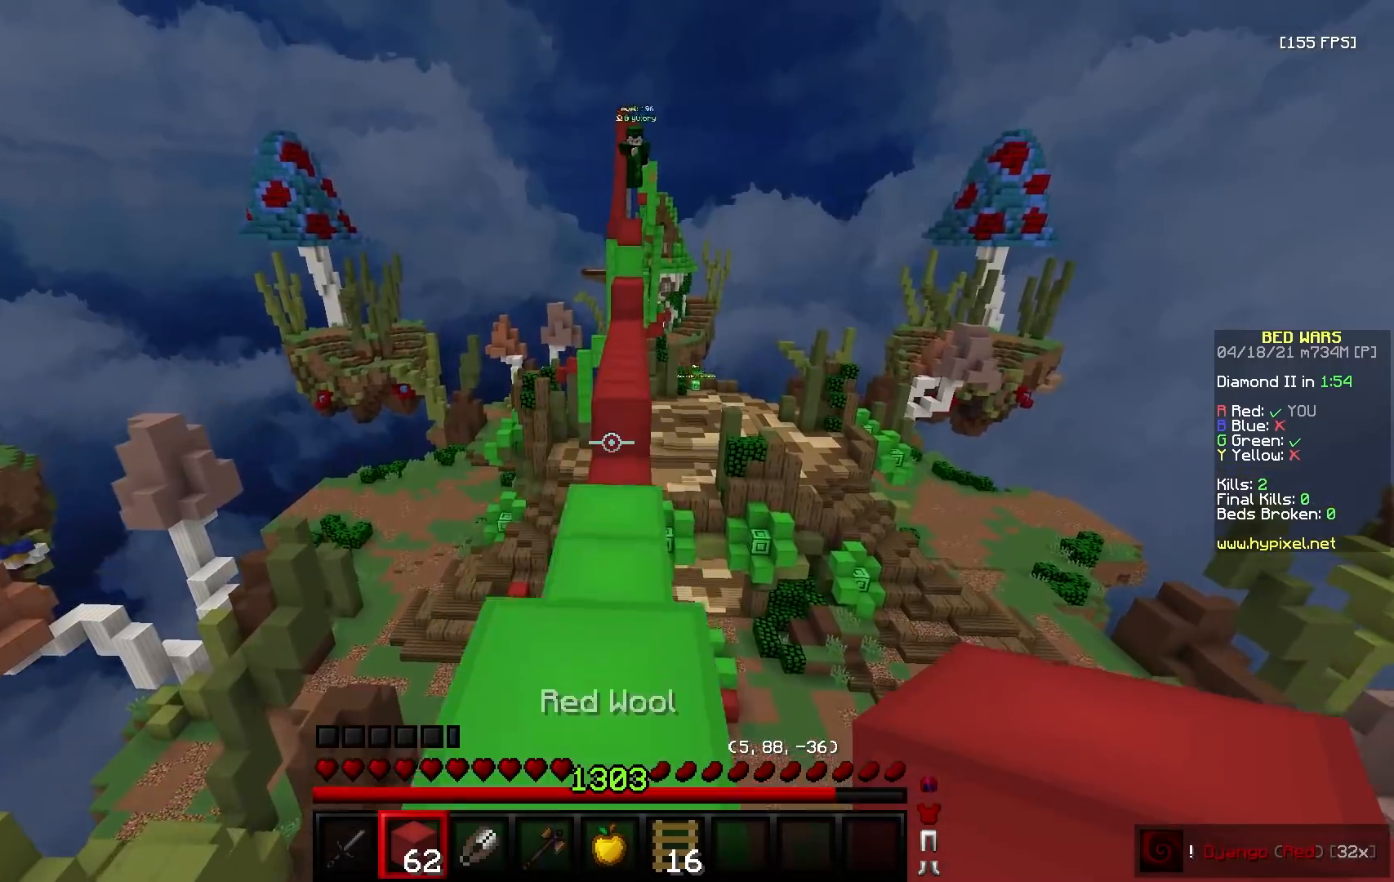
{"keys": ["w"], "mouse": [], "events": [[33, "w", "up"], [250, "w", "down"]]}
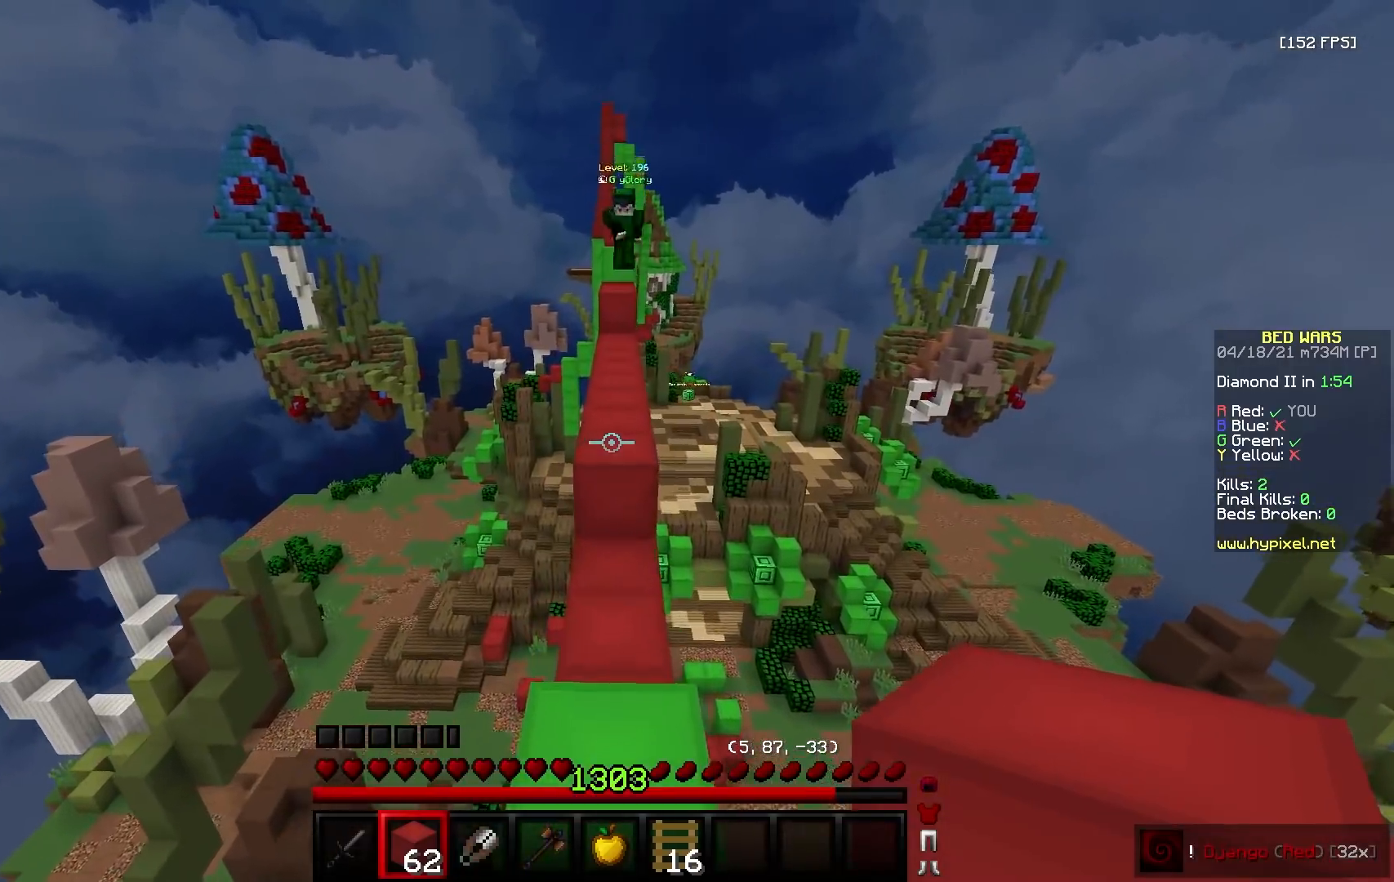
{"keys": ["s"], "mouse": ["right"], "events": [[50, "mouse_left", "down"], [150, "mouse_left", "up"], [333, "s", "down"], [333, "w", "up"], [350, "mouse_right", "down"]]}
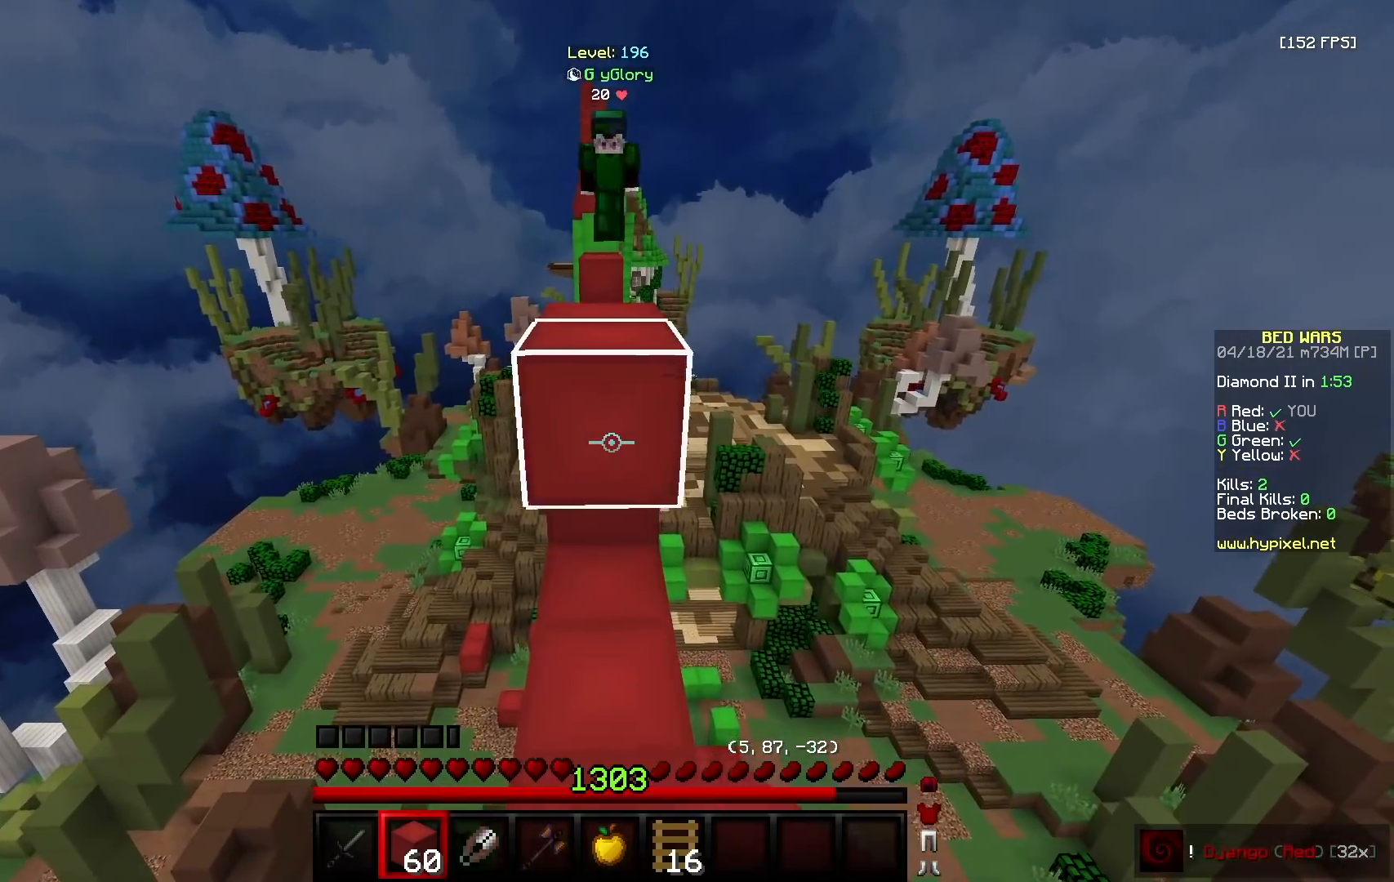
{"keys": ["s"], "mouse": [], "events": [[50, "mouse_right", "up"], [233, "mouse_right", "down"], [317, "mouse_right", "up"]]}
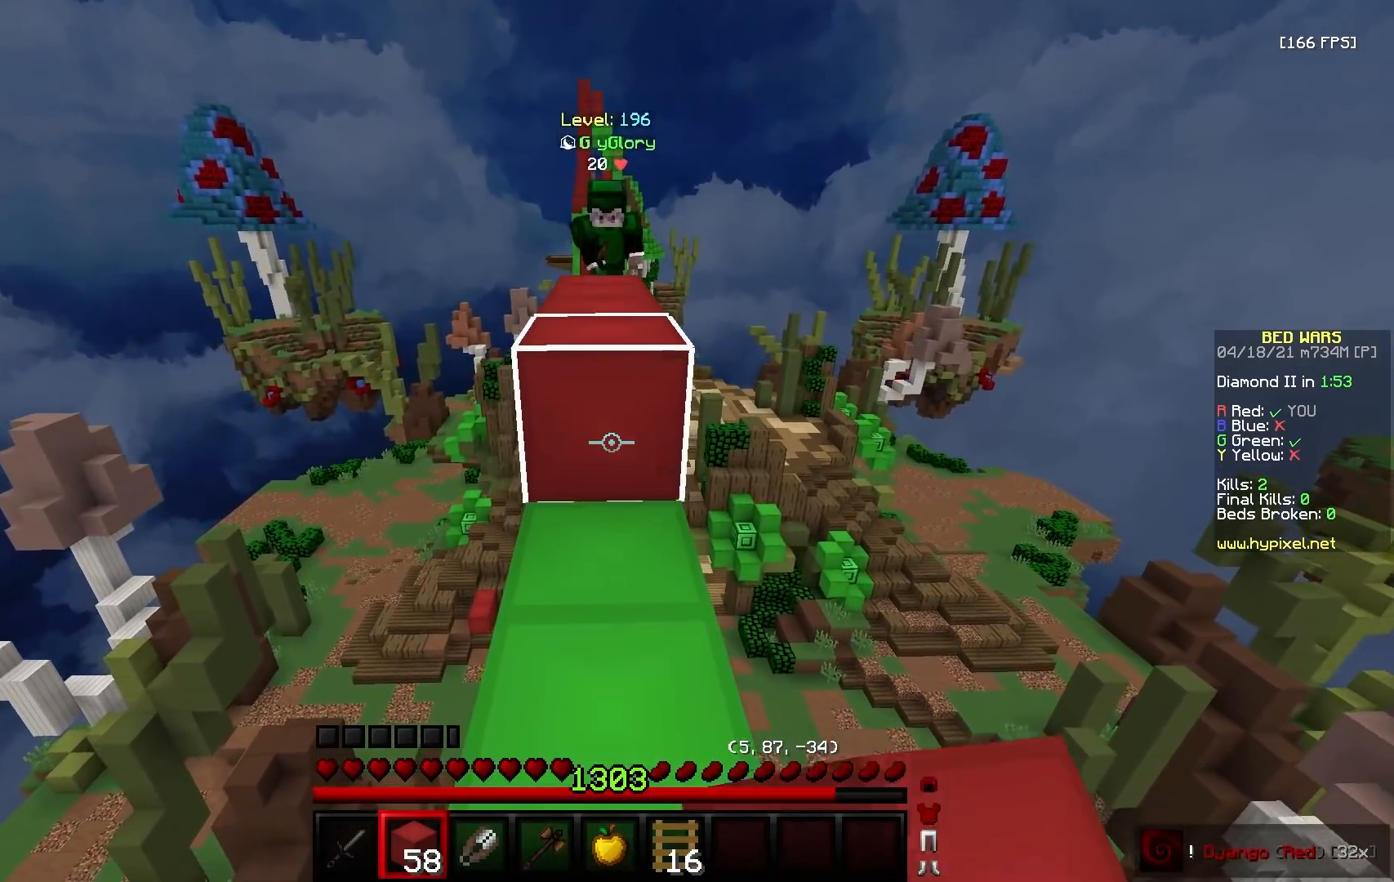
{"keys": ["a", "w"], "mouse": [], "events": [[33, "s", "up"], [67, "mouse_right", "down"], [117, "mouse_right", "up"], [167, "mouse_right", "down"], [183, "w", "down"], [267, "mouse_right", "up"], [483, "a", "down"]]}
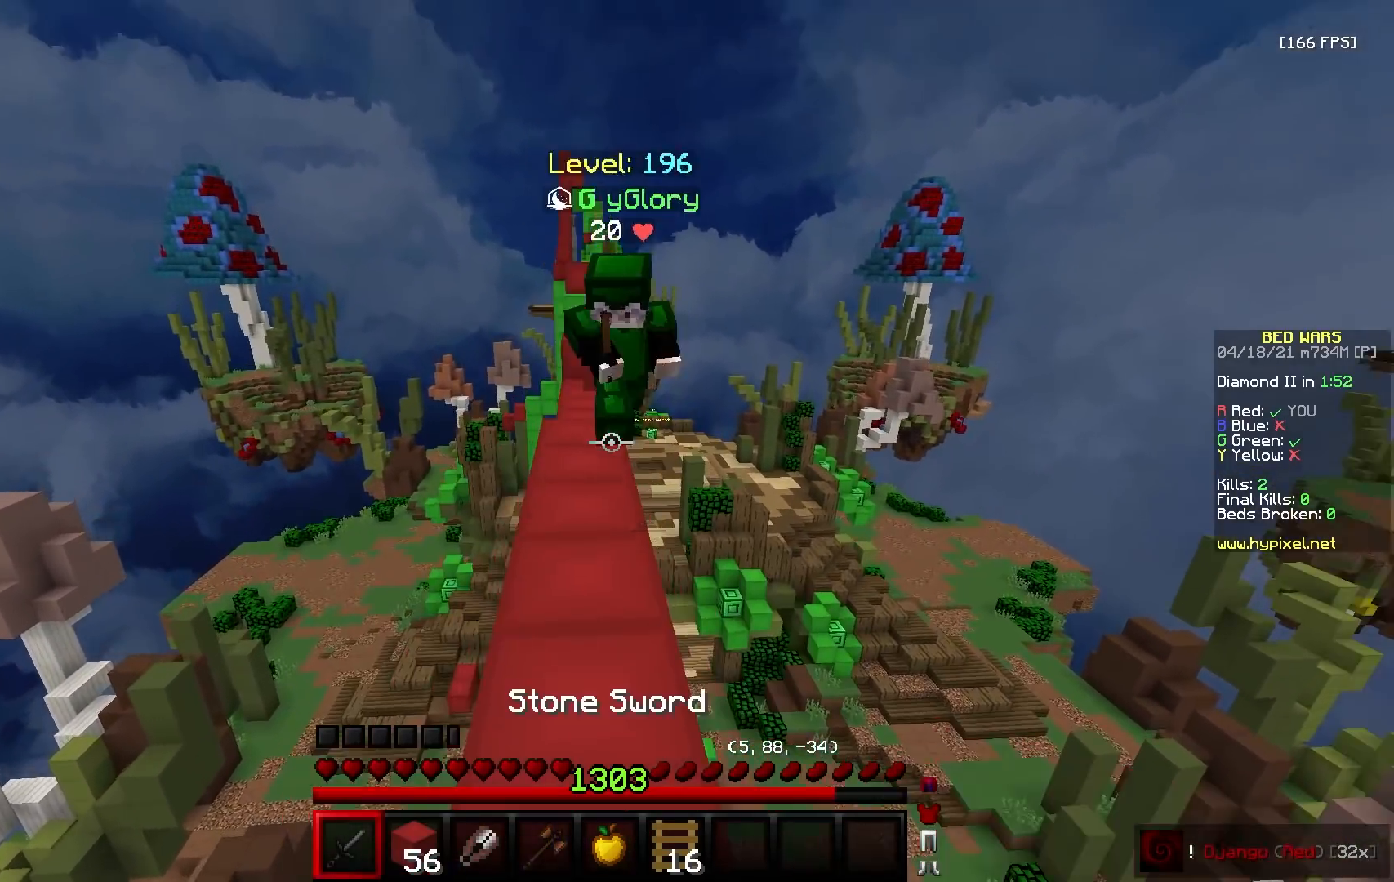
{"keys": ["a", "d", "w"], "mouse": ["left"], "events": [[417, "mouse_left", "down"], [450, "d", "down"]]}
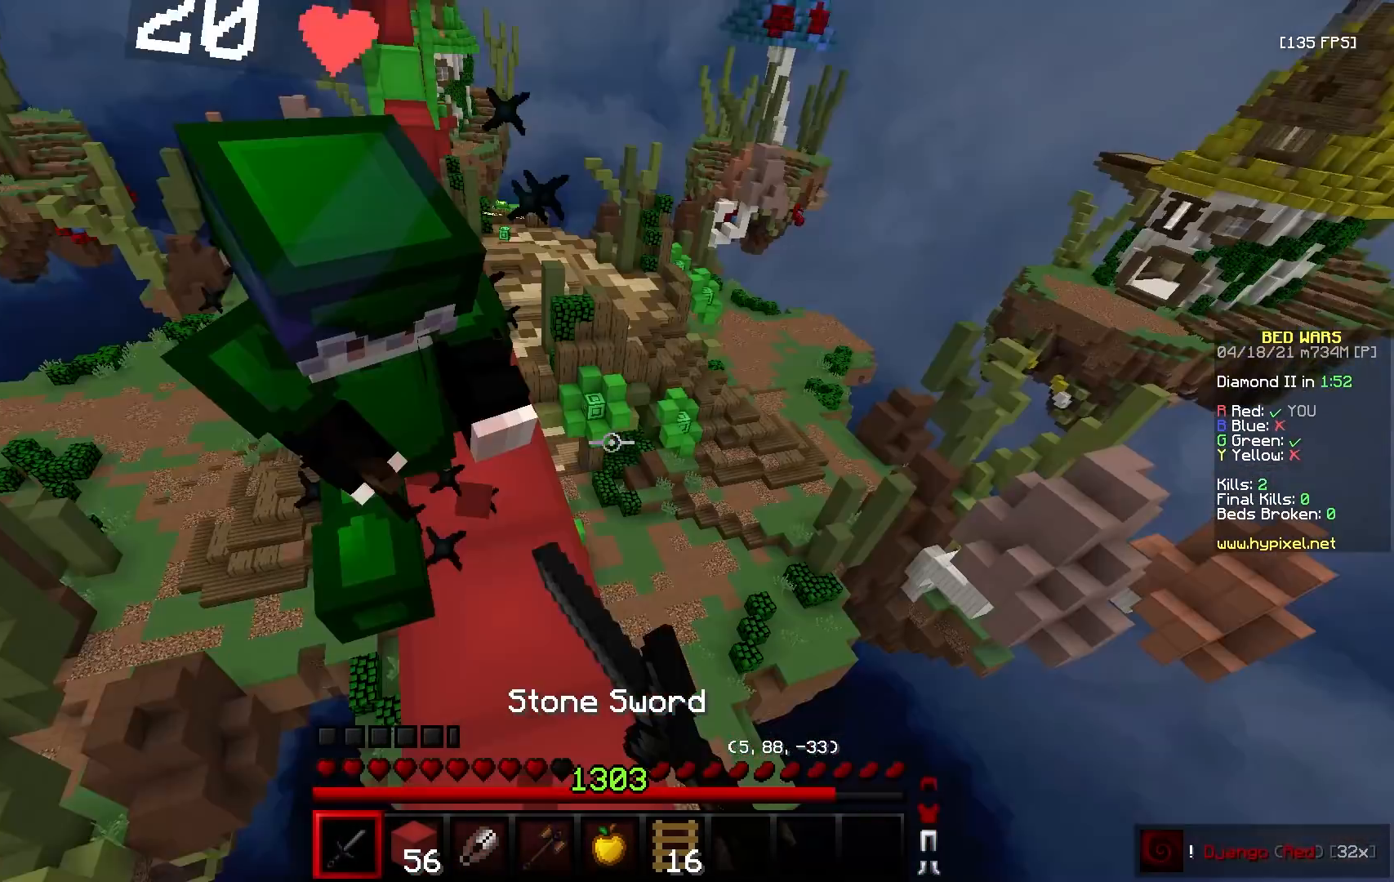
{"keys": ["a", "w"], "mouse": ["left"], "events": [[67, "d", "up"], [233, "mouse_left", "up"], [300, "mouse_left", "down"]]}
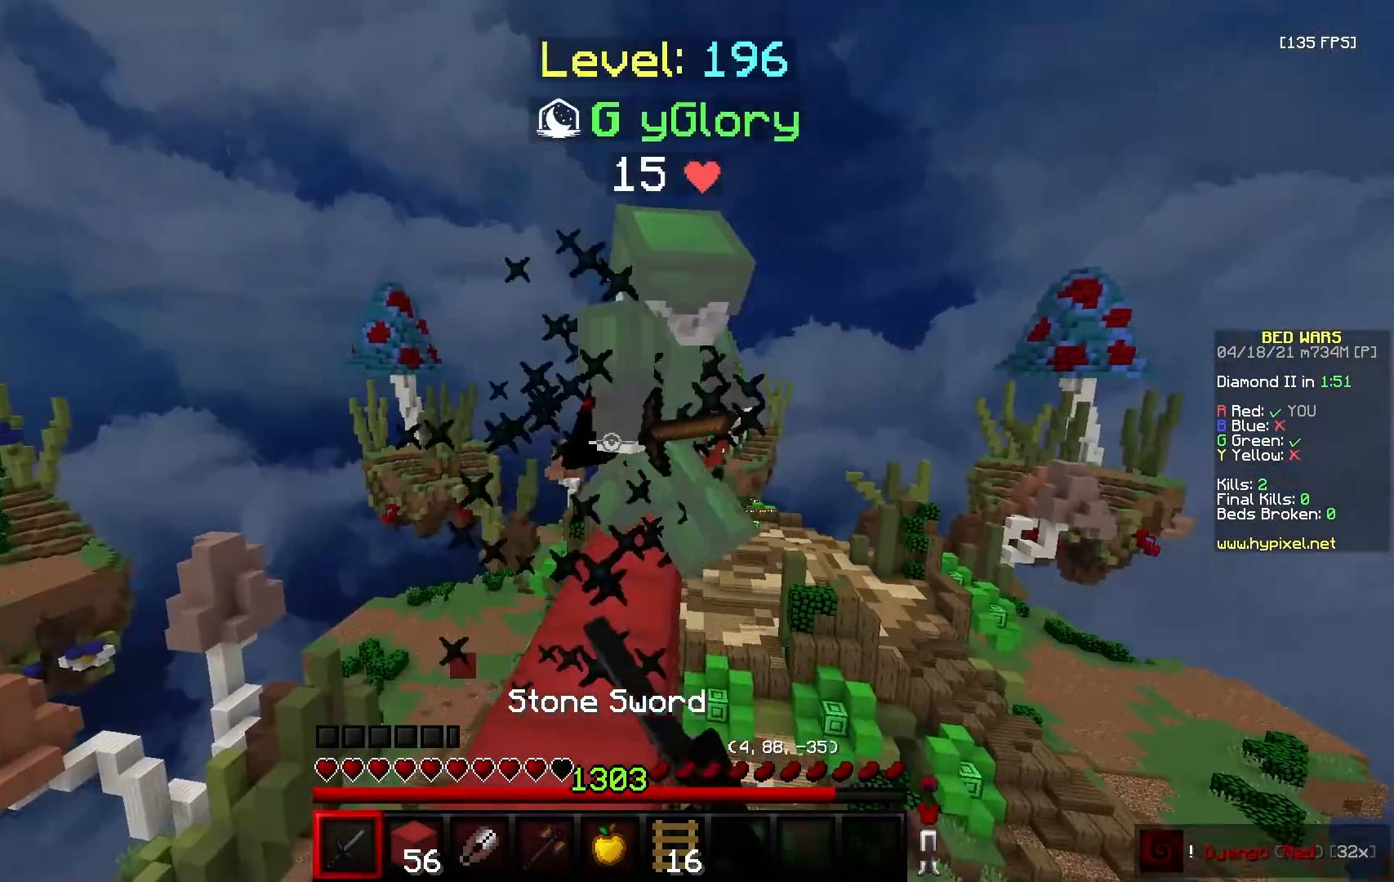
{"keys": ["a", "w"], "mouse": ["left"], "events": [[250, "a", "up"], [417, "a", "down"]]}
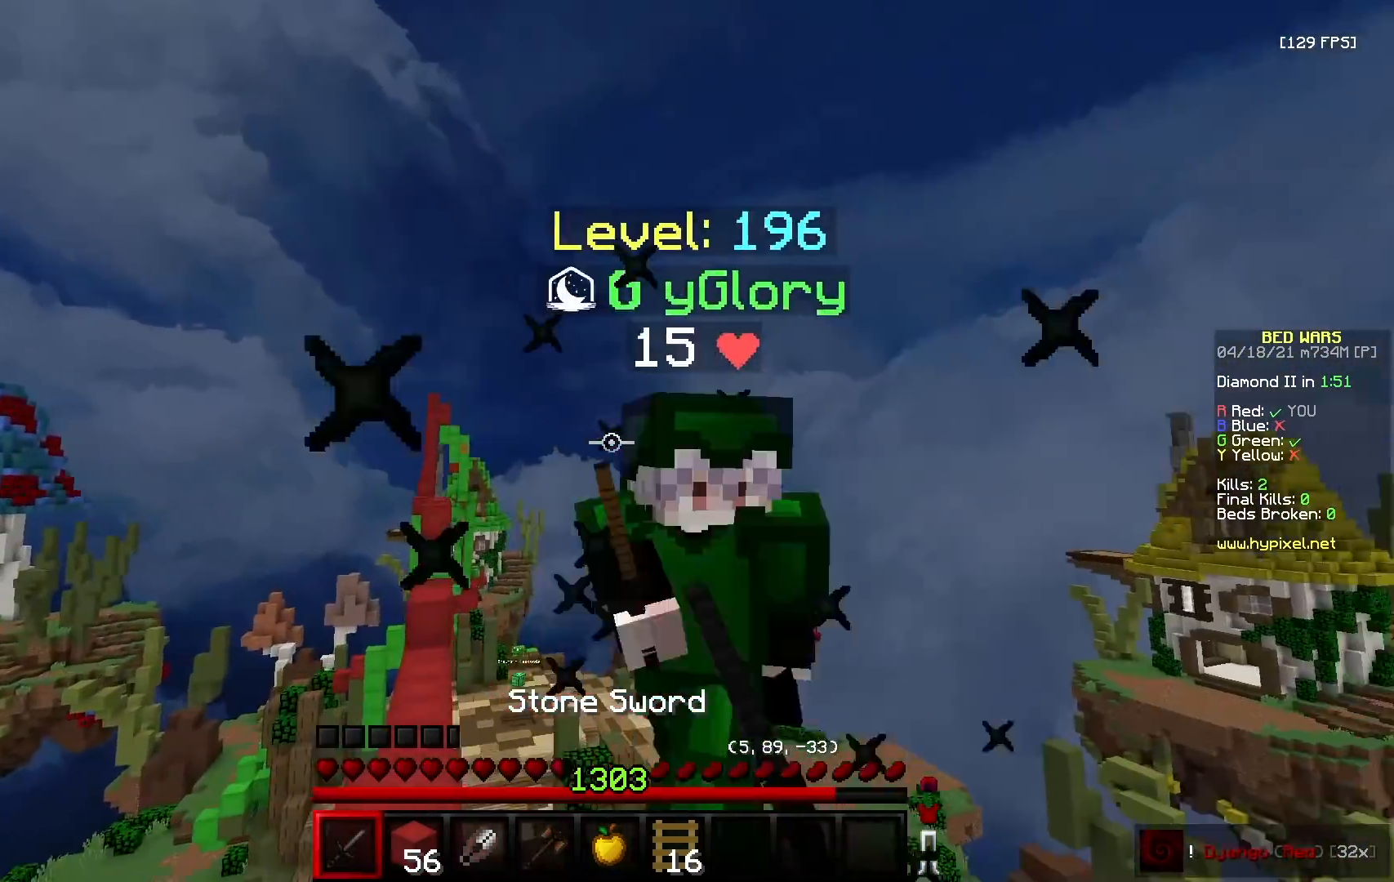
{"keys": ["a", "w"], "mouse": ["left"], "events": []}
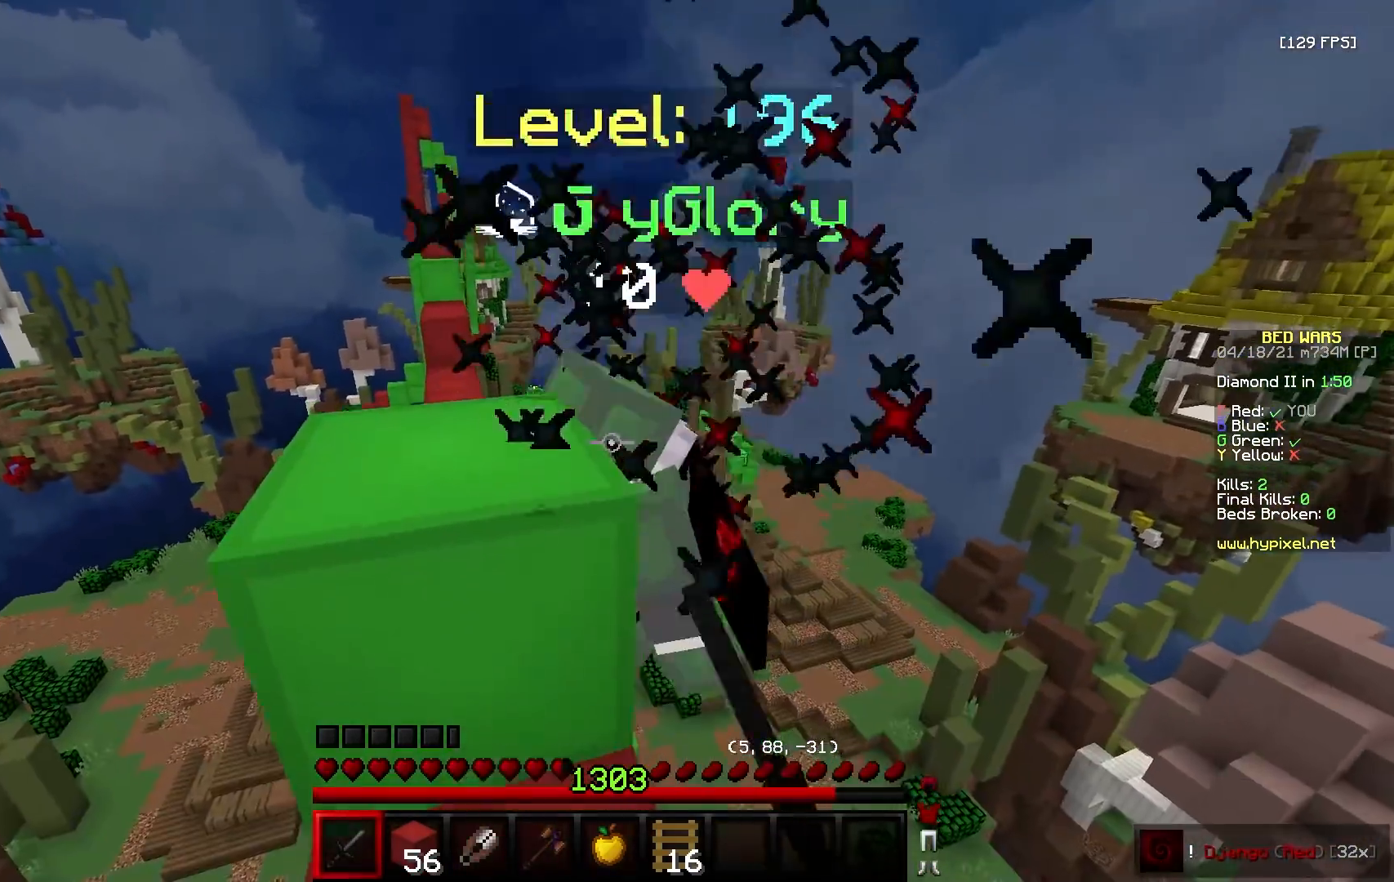
{"keys": ["w"], "mouse": [], "events": [[17, "a", "up"], [83, "a", "down"], [450, "mouse_left", "up"], [483, "a", "up"]]}
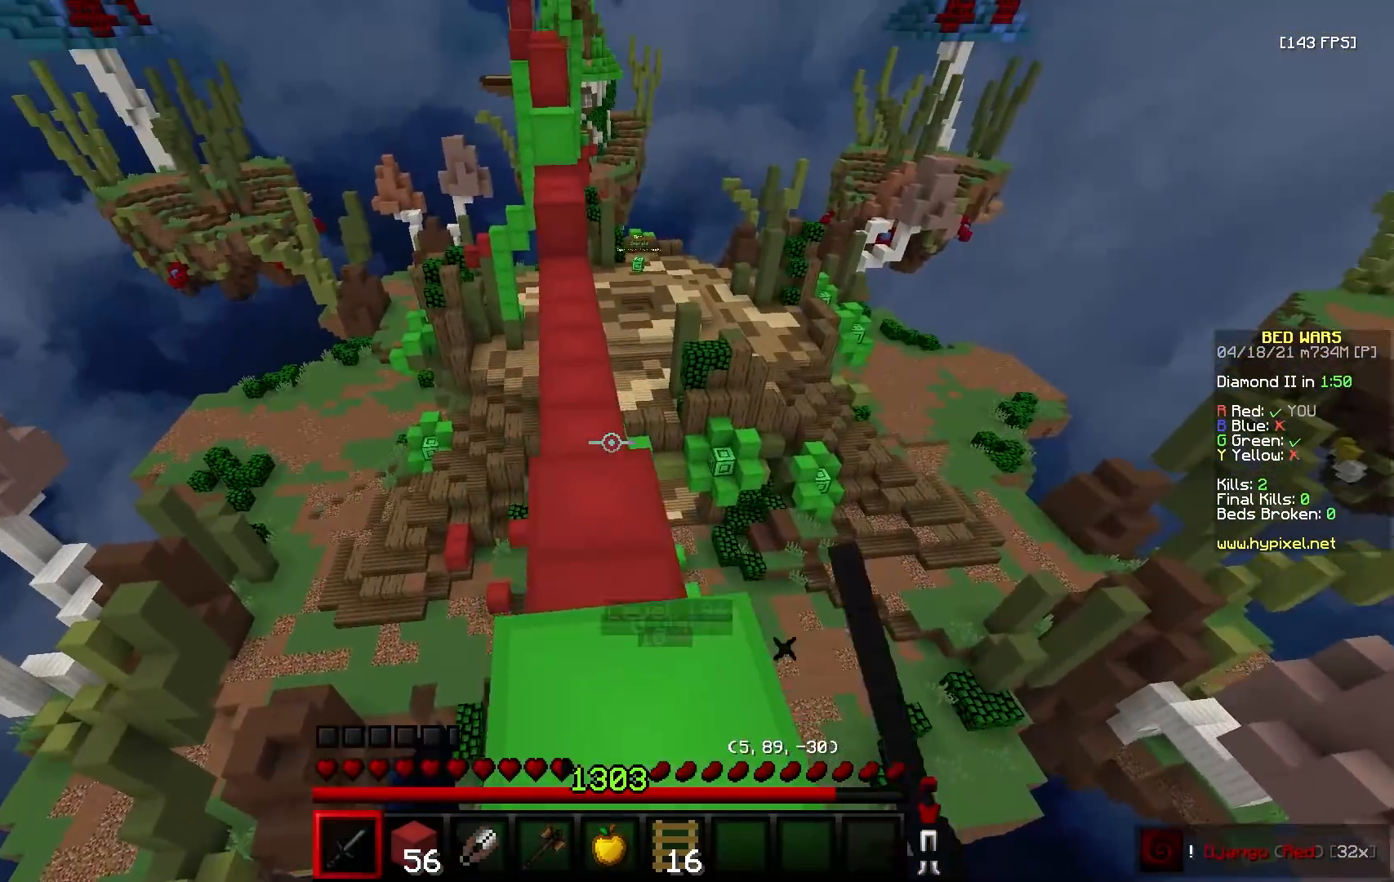
{"keys": ["w"], "mouse": [], "events": []}
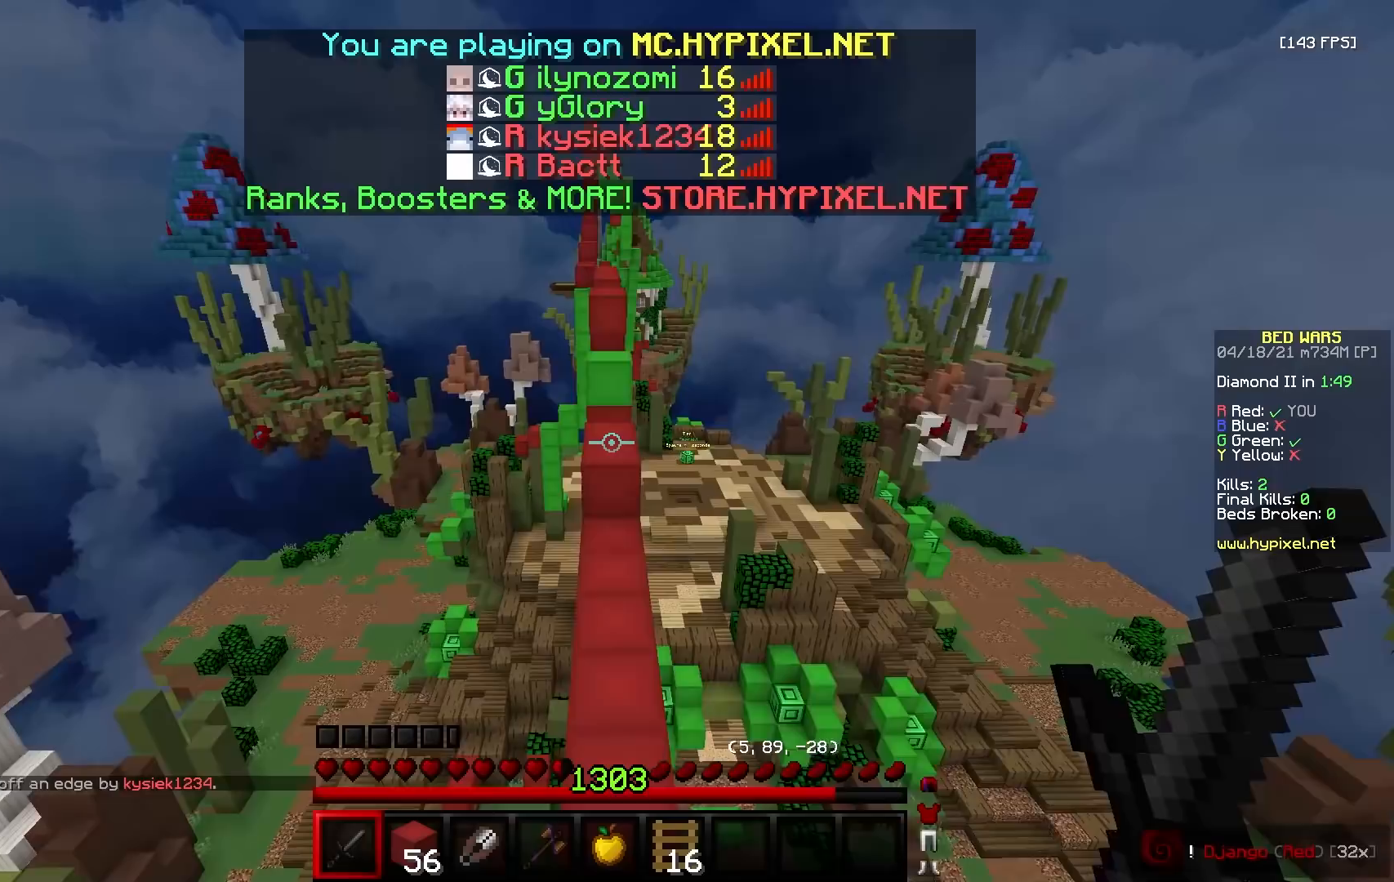
{"keys": ["w"], "mouse": [], "events": []}
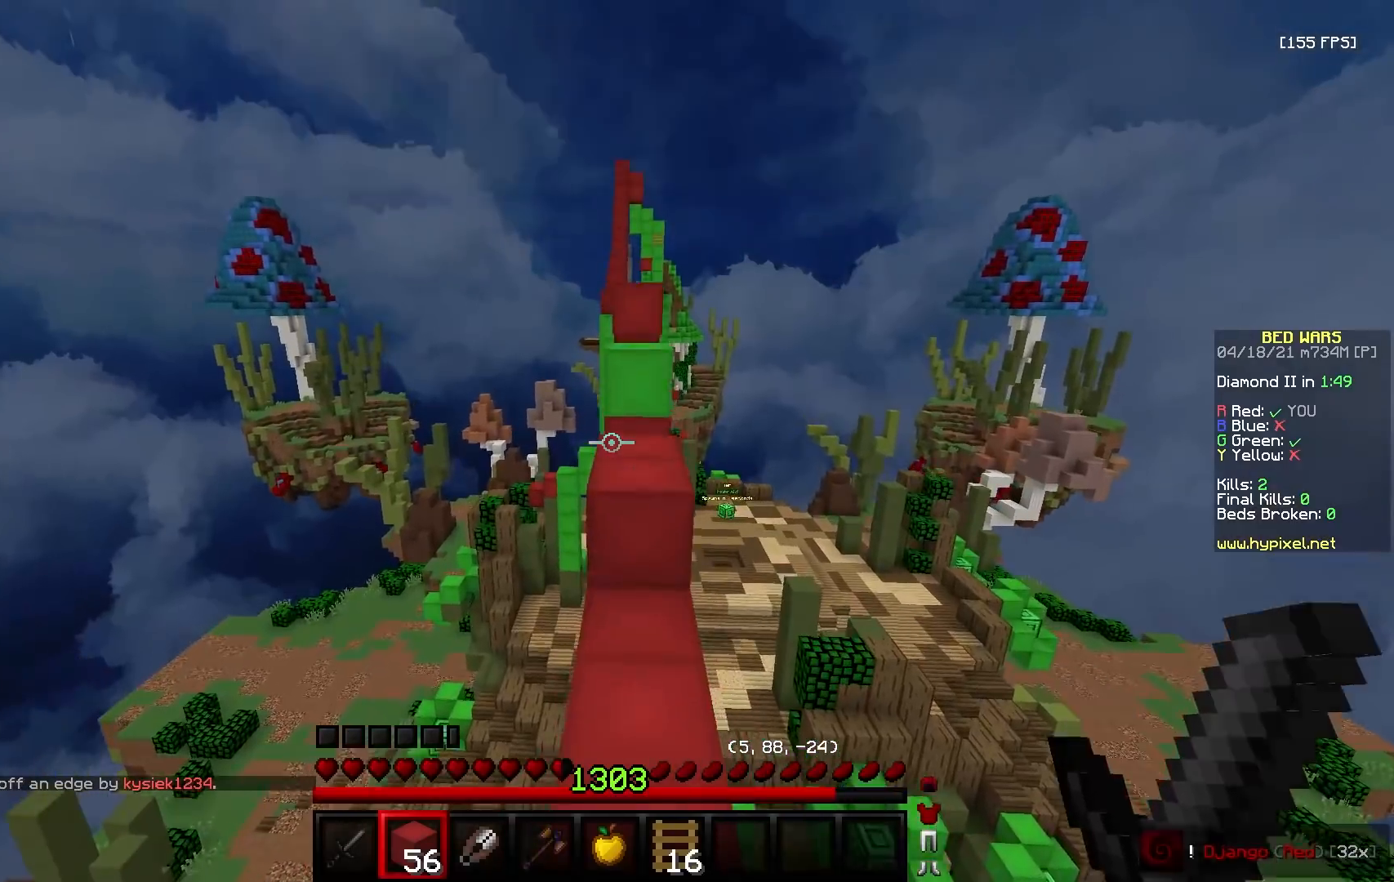
{"keys": ["w"], "mouse": [], "events": [[167, "w", "up"], [183, "mouse_right", "down"], [217, "w", "down"], [250, "mouse_right", "up"]]}
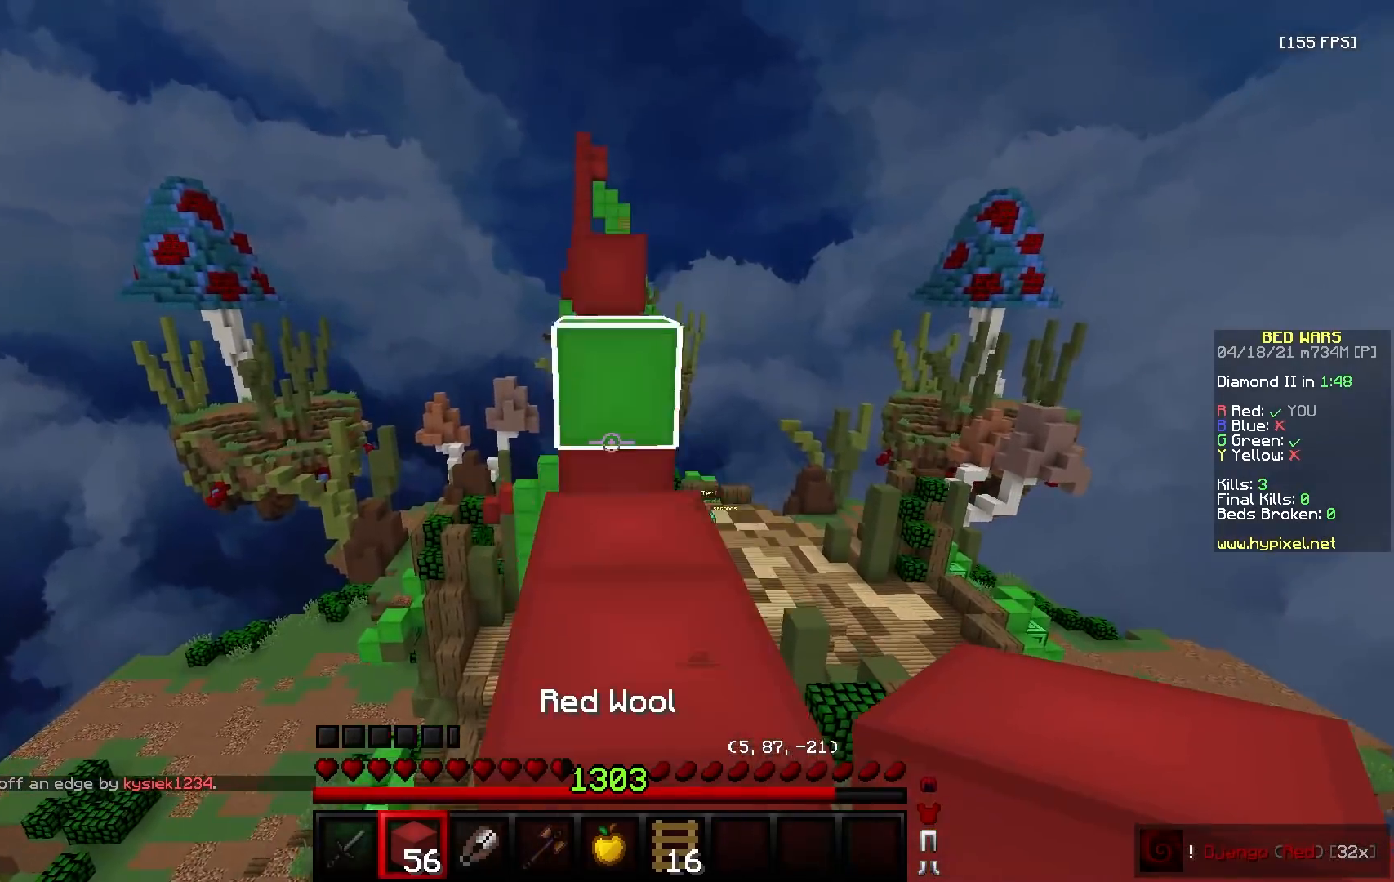
{"keys": ["w"], "mouse": [], "events": [[17, "d", "down"], [83, "w", "up"], [200, "d", "up"], [250, "w", "down"], [283, "a", "down"], [500, "a", "up"]]}
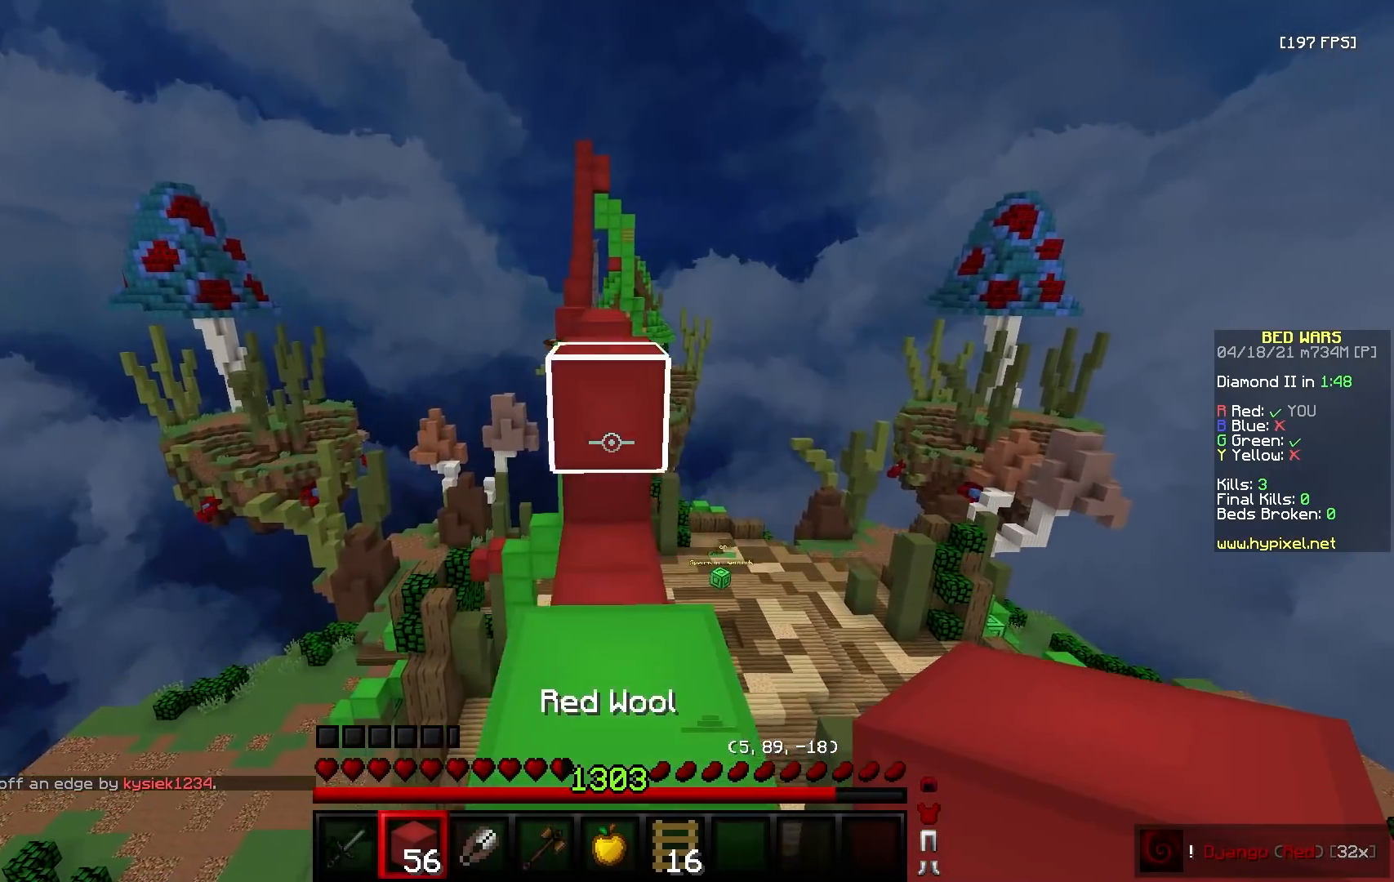
{"keys": ["w"], "mouse": [], "events": [[17, "d", "down"], [200, "d", "up"]]}
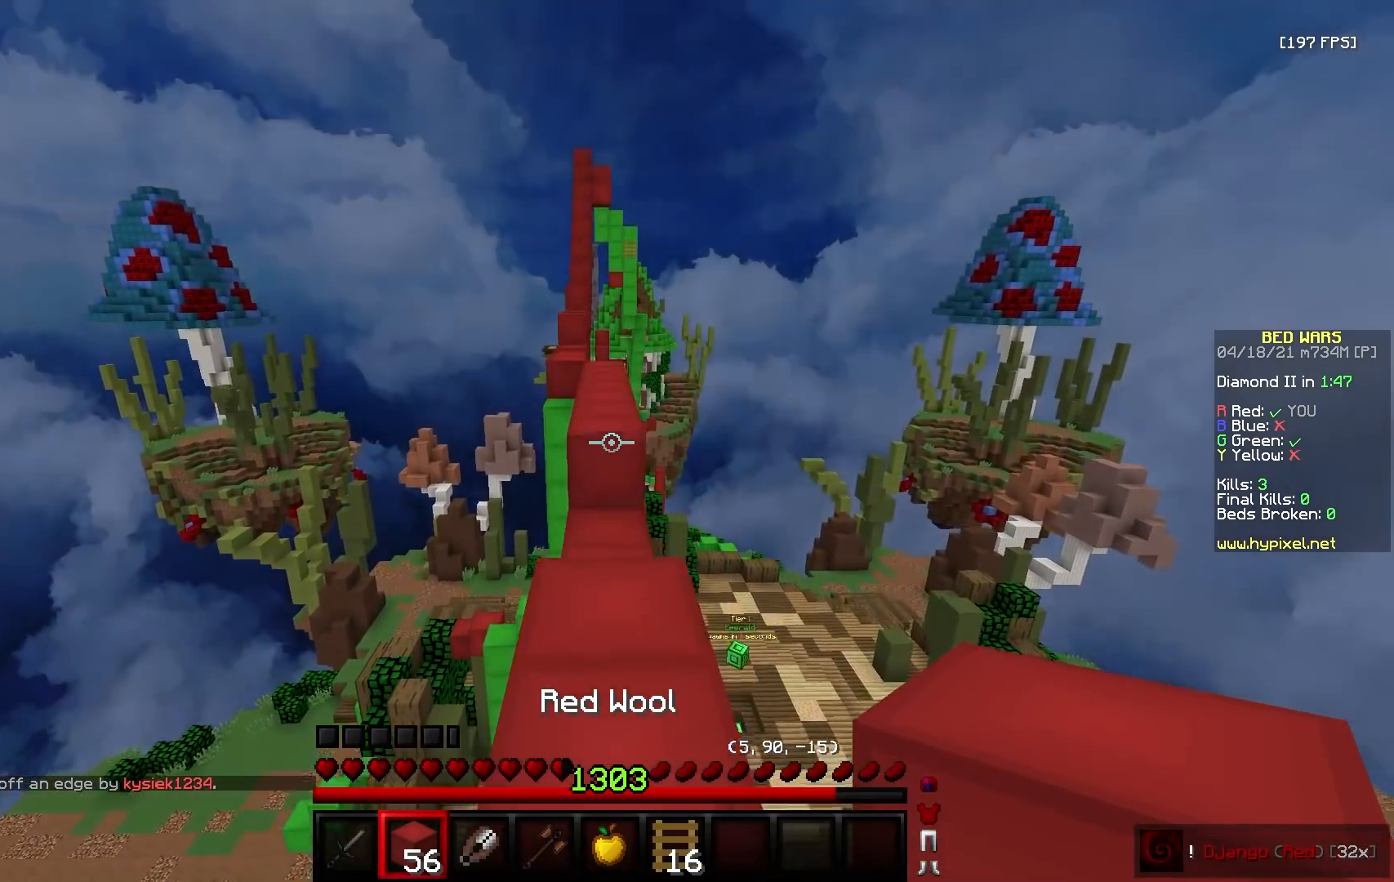
{"keys": ["w"], "mouse": [], "events": [[350, "mouse_right", "down"], [433, "mouse_right", "up"]]}
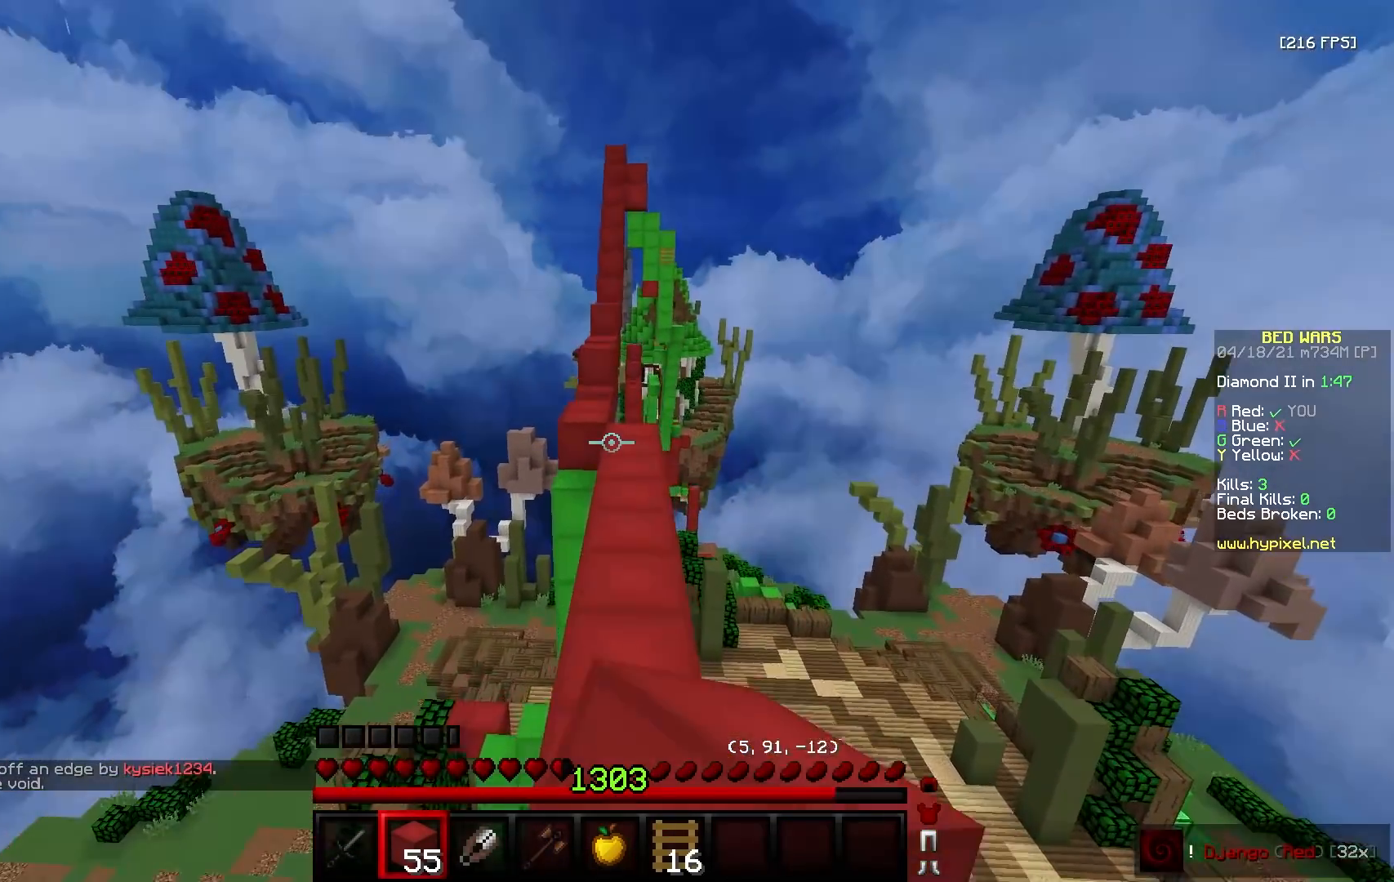
{"keys": ["w"], "mouse": [], "events": []}
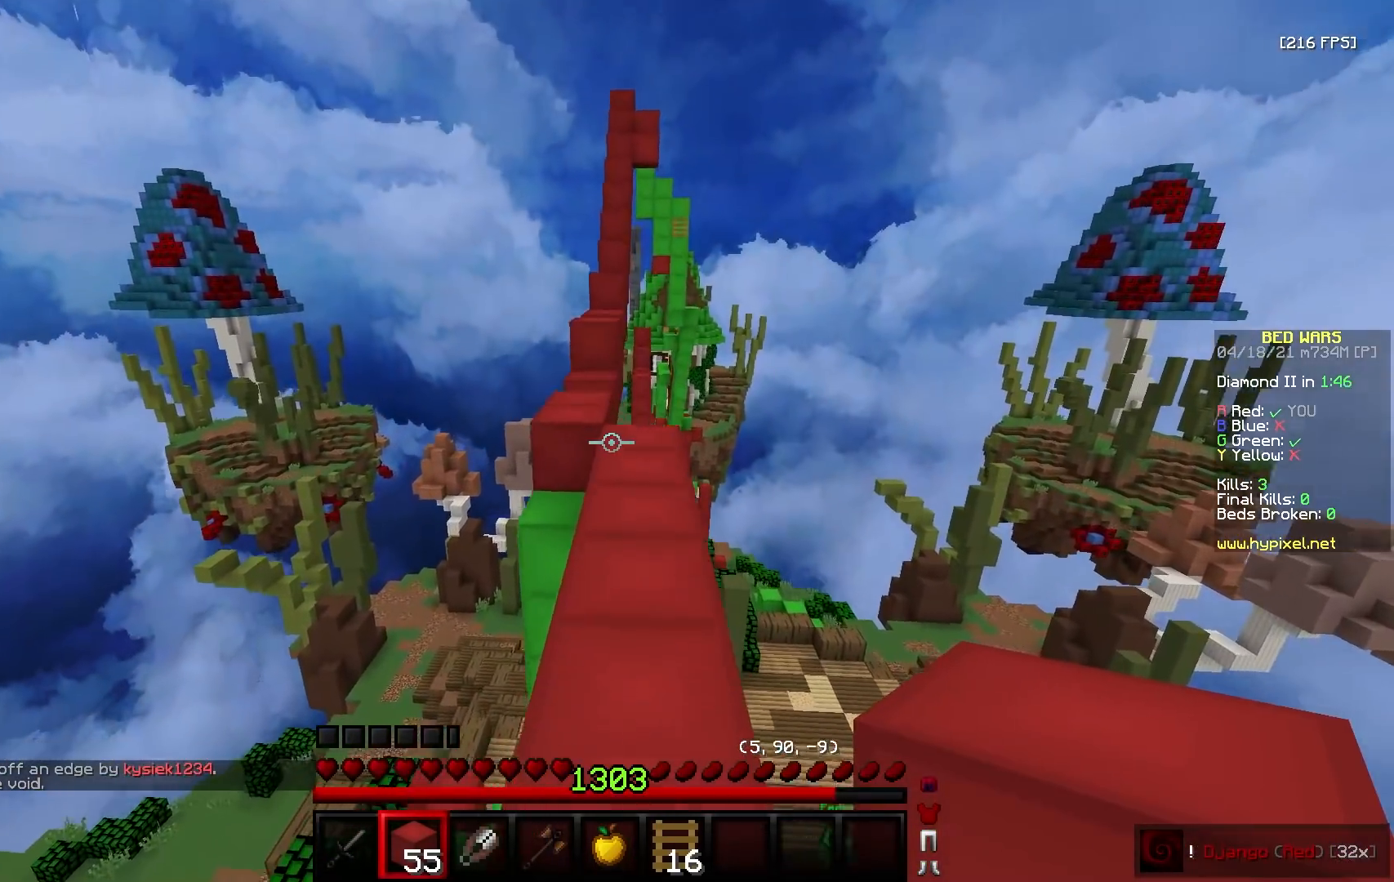
{"keys": ["w"], "mouse": [], "events": []}
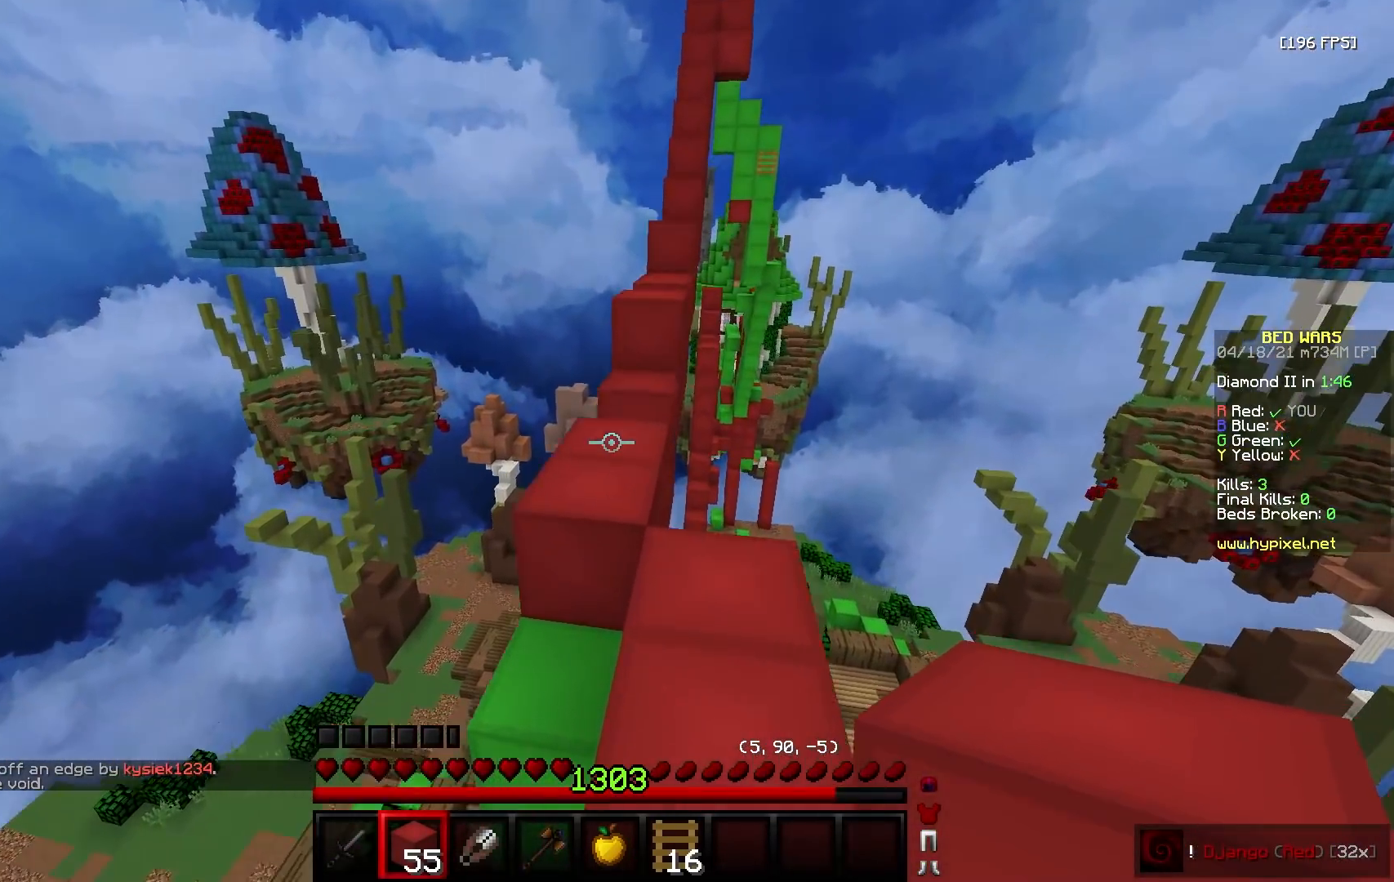
{"keys": ["w"], "mouse": [], "events": [[100, "mouse_right", "down"], [233, "mouse_right", "up"]]}
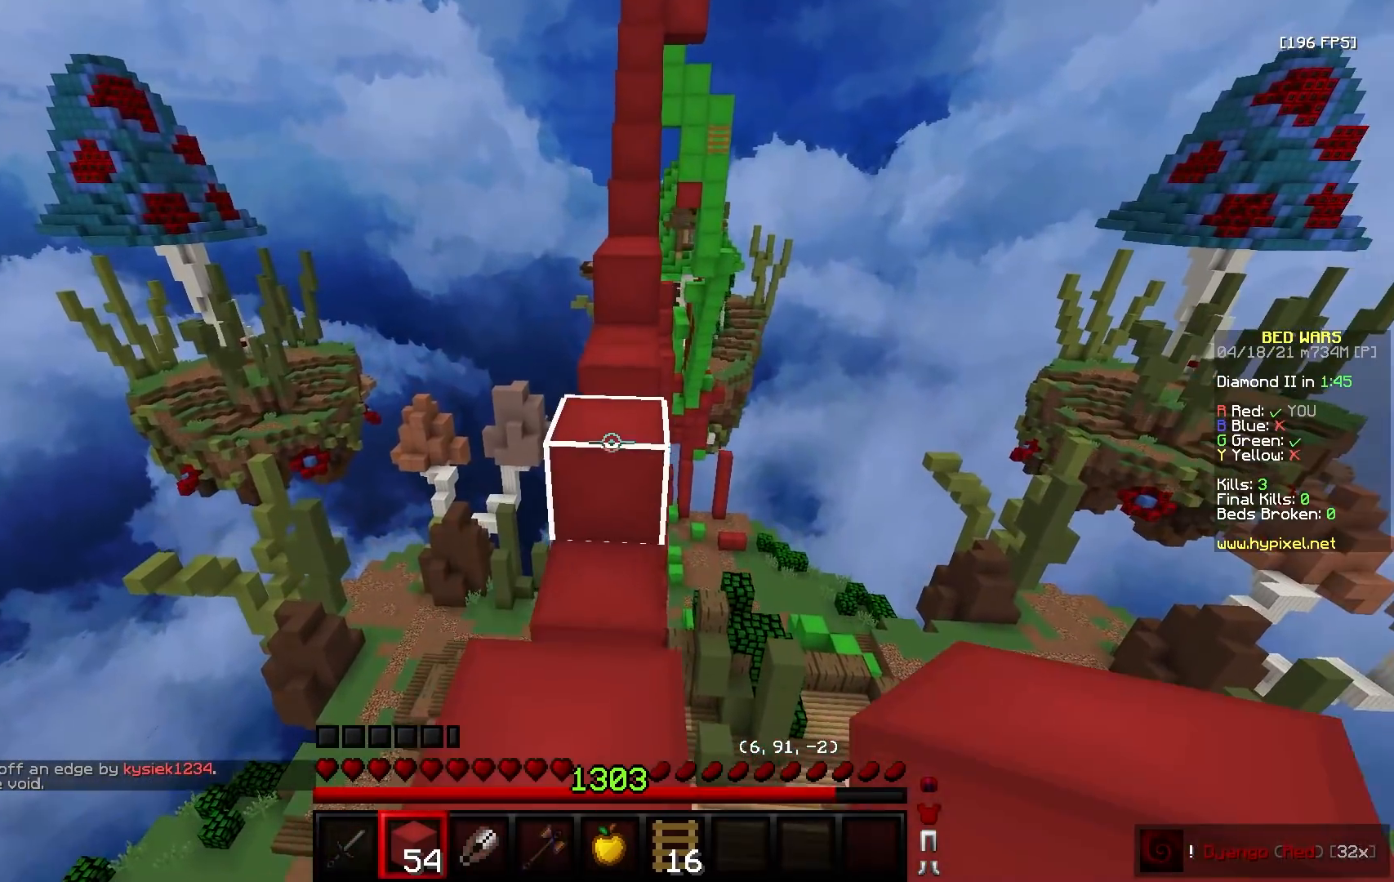
{"keys": ["w"], "mouse": [], "events": [[83, "mouse_right", "down"], [167, "mouse_right", "up"]]}